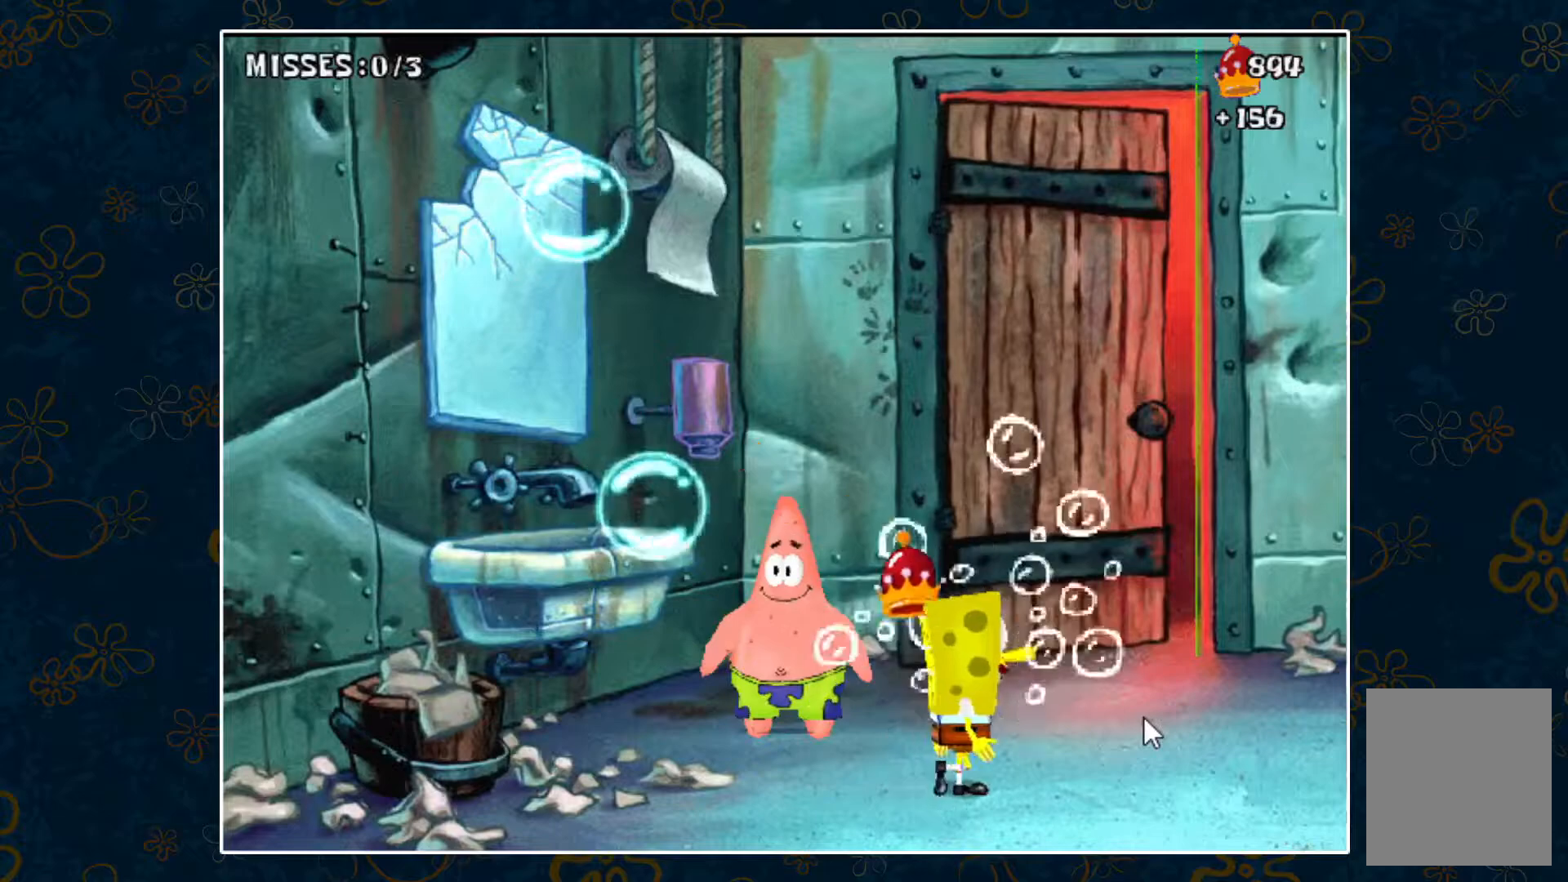
Gameplay with keyboard; each line is a JSON object with the keys held at the frame after it. "events" lists presses ("down") and releases ("up") of "down", "left", "right", "space" and "up" between this image and that frame as [ms after this image, input, new state], when the widget could be followed in between. No other keys are recorded. Mouse input is not recorded.
{"keys": ["right", "space"], "events": [[433, "space", "down"]]}
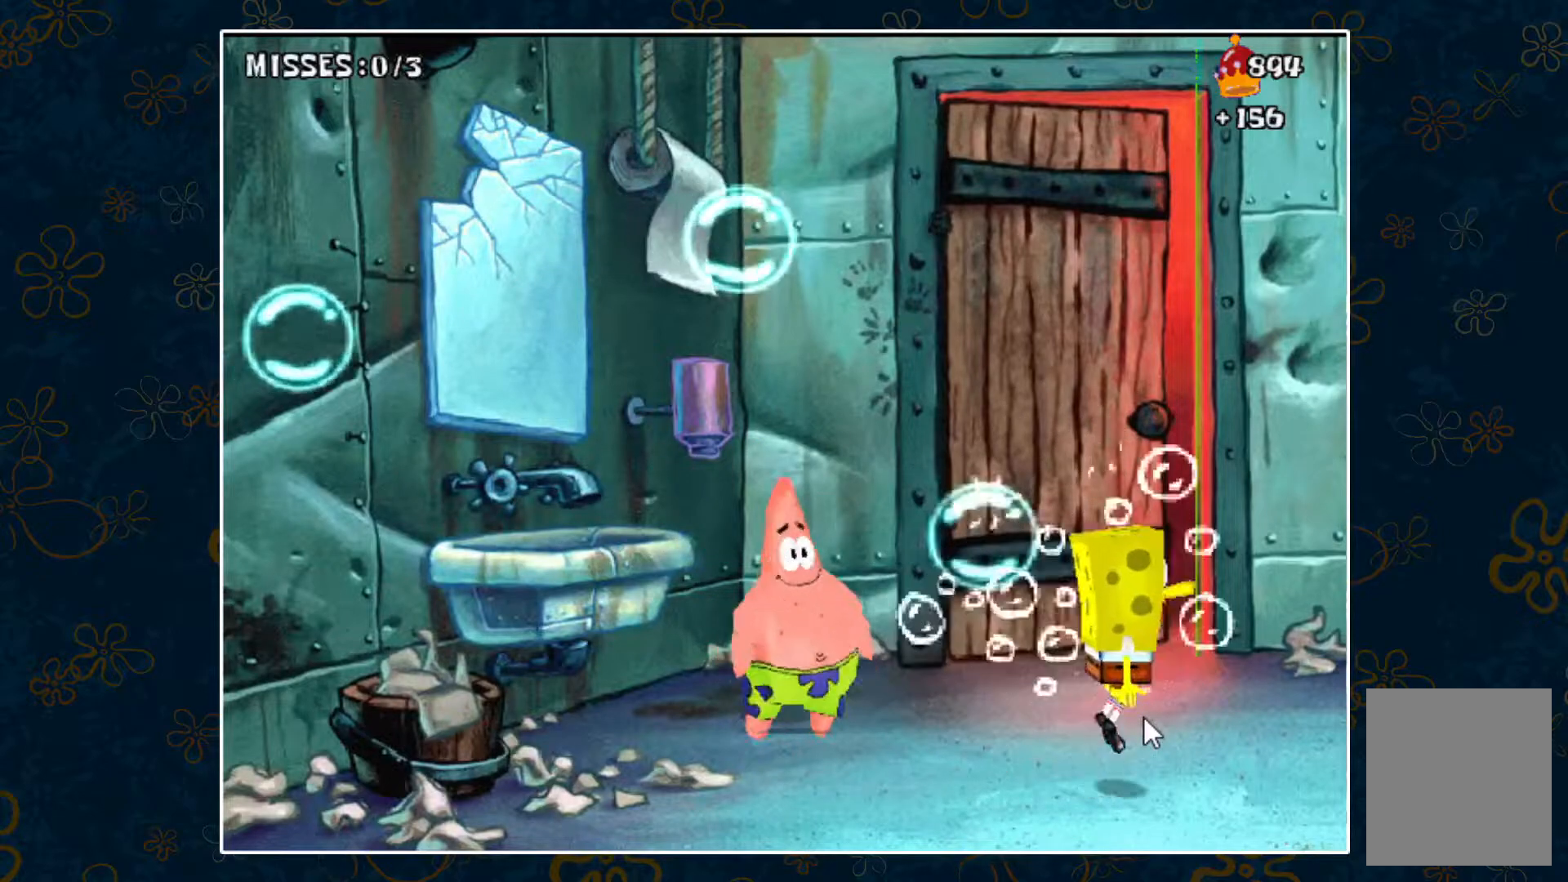
{"keys": ["left", "space"], "events": [[33, "right", "up"], [367, "left", "down"]]}
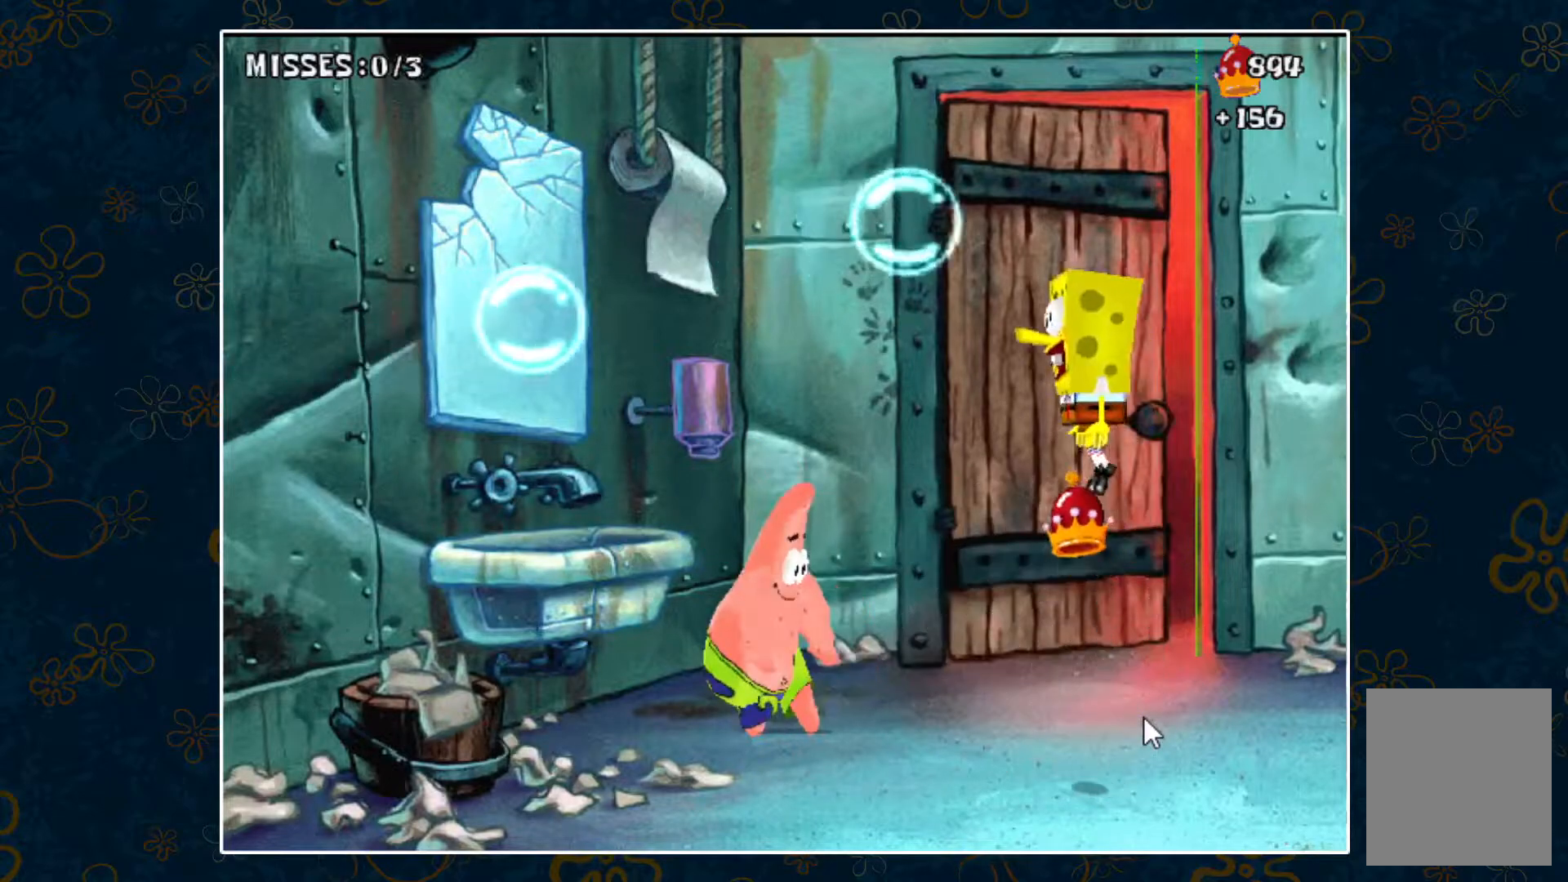
{"keys": ["left"], "events": [[283, "space", "up"]]}
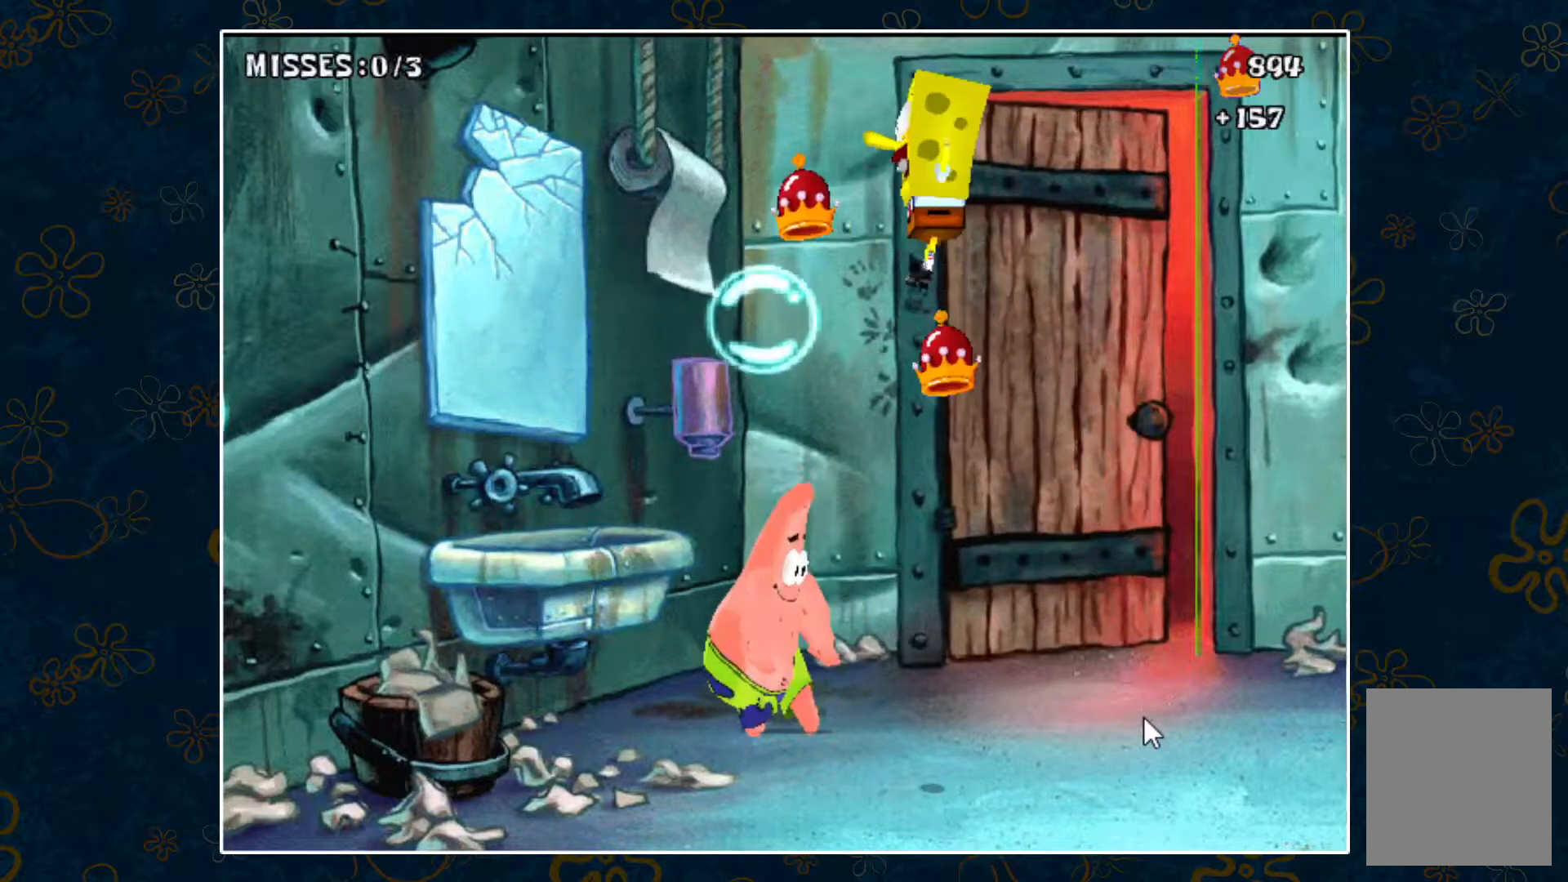
{"keys": ["right"], "events": [[117, "left", "up"], [250, "right", "down"]]}
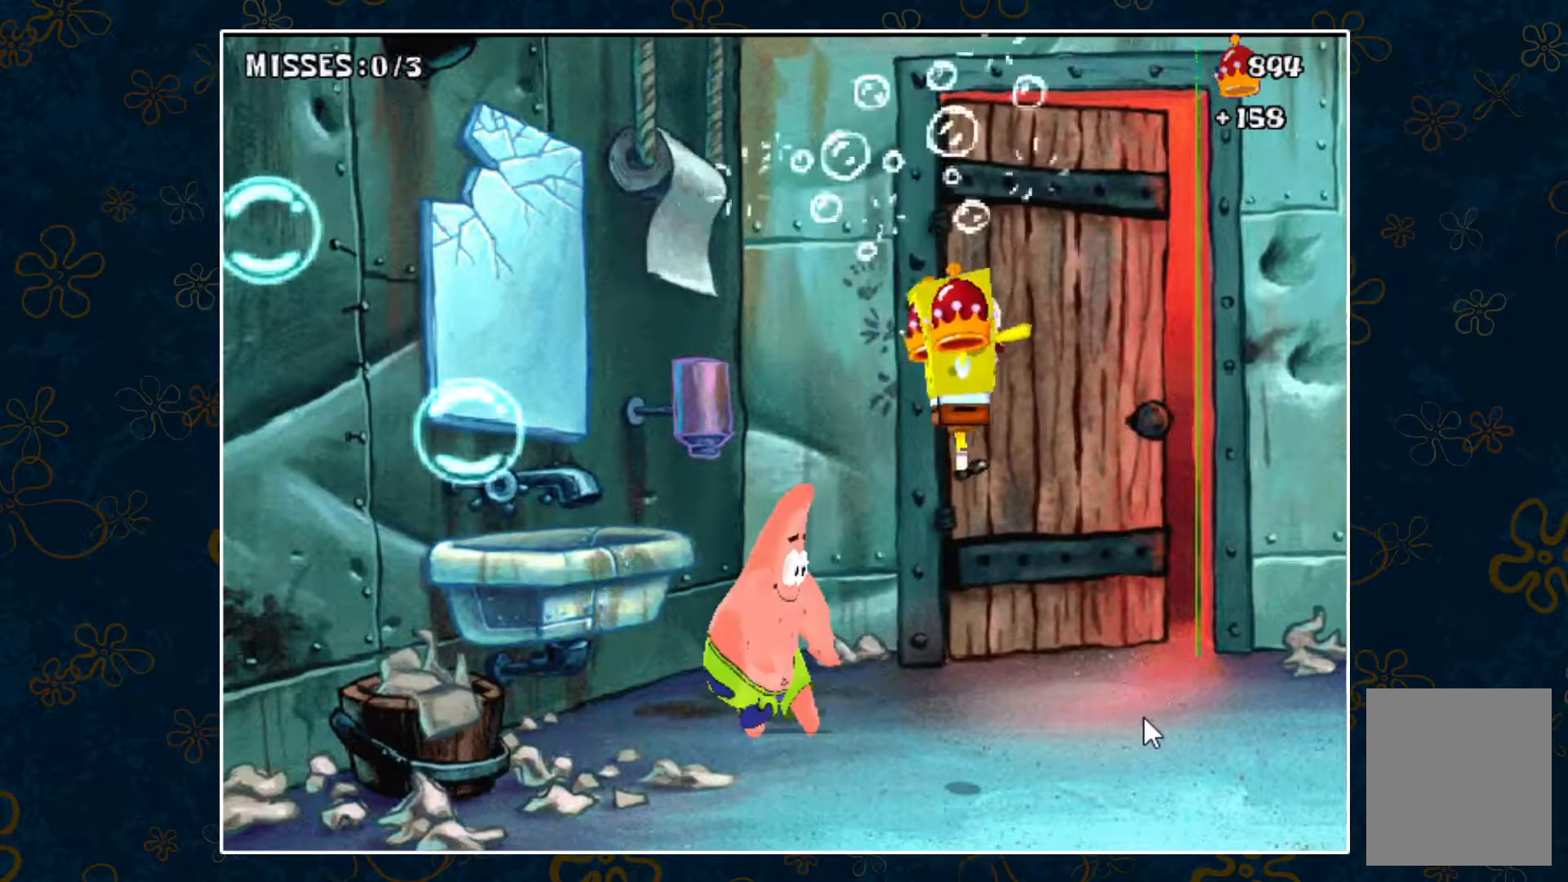
{"keys": ["right"], "events": []}
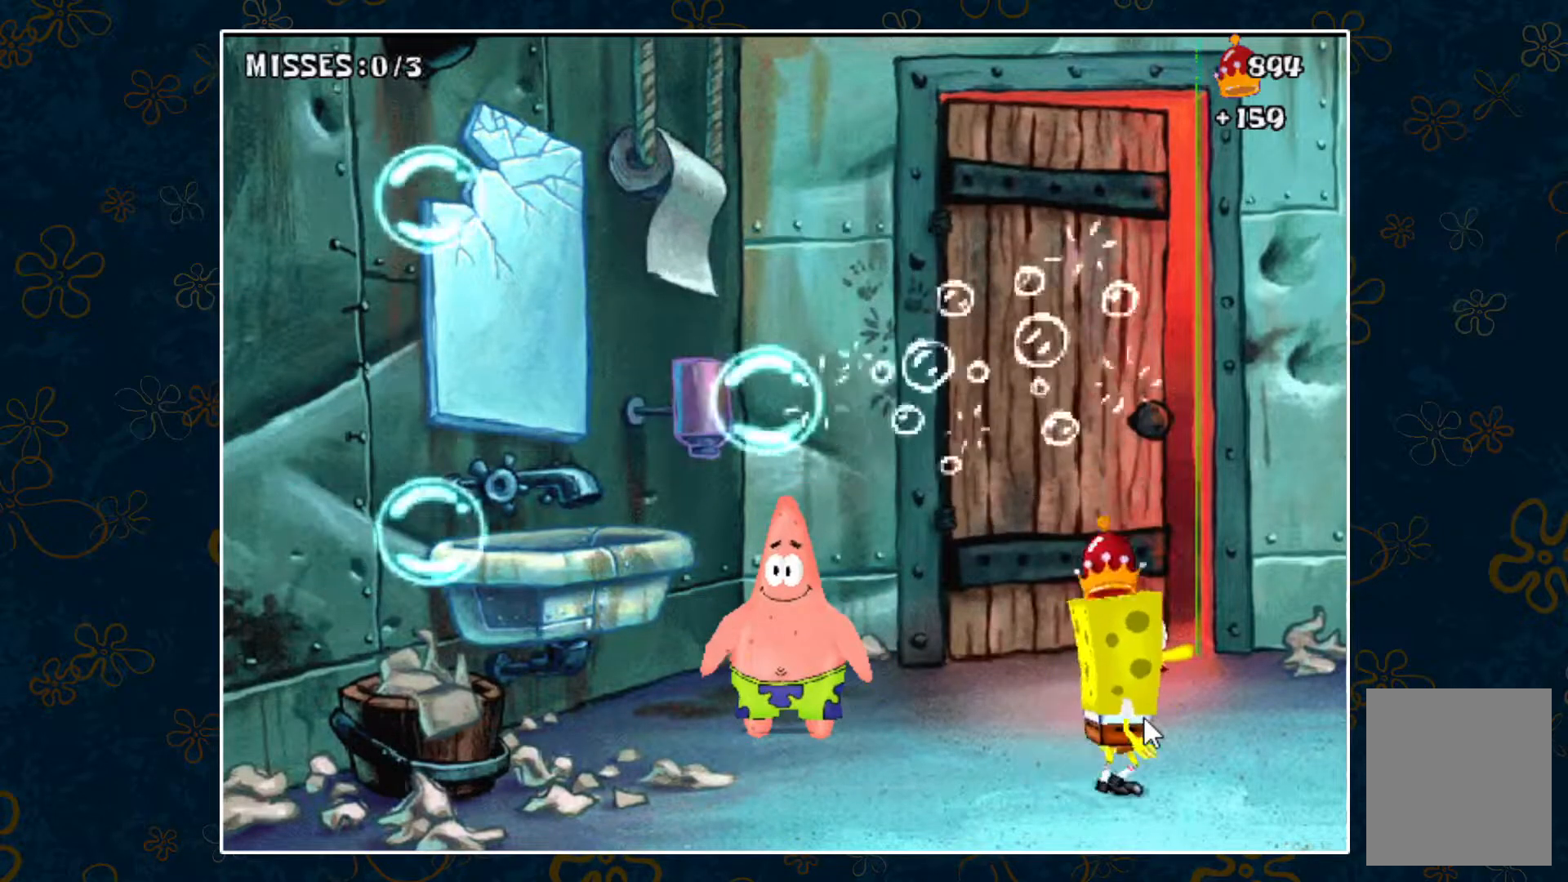
{"keys": ["left"], "events": [[100, "space", "down"], [183, "right", "up"], [233, "left", "down"], [367, "space", "up"]]}
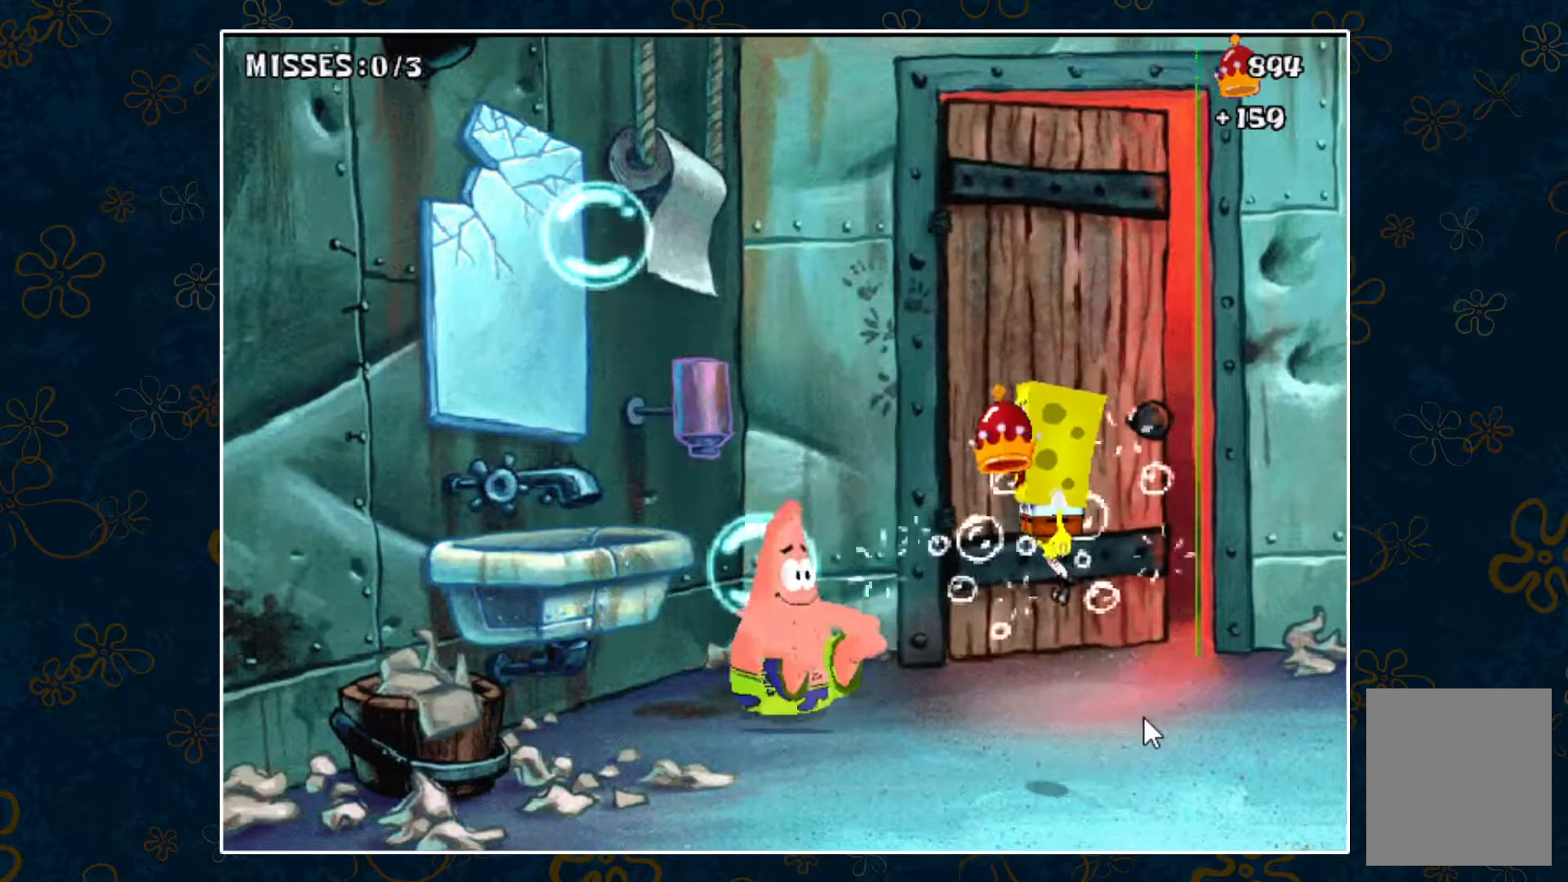
{"keys": ["right"], "events": [[17, "left", "up"], [433, "right", "down"]]}
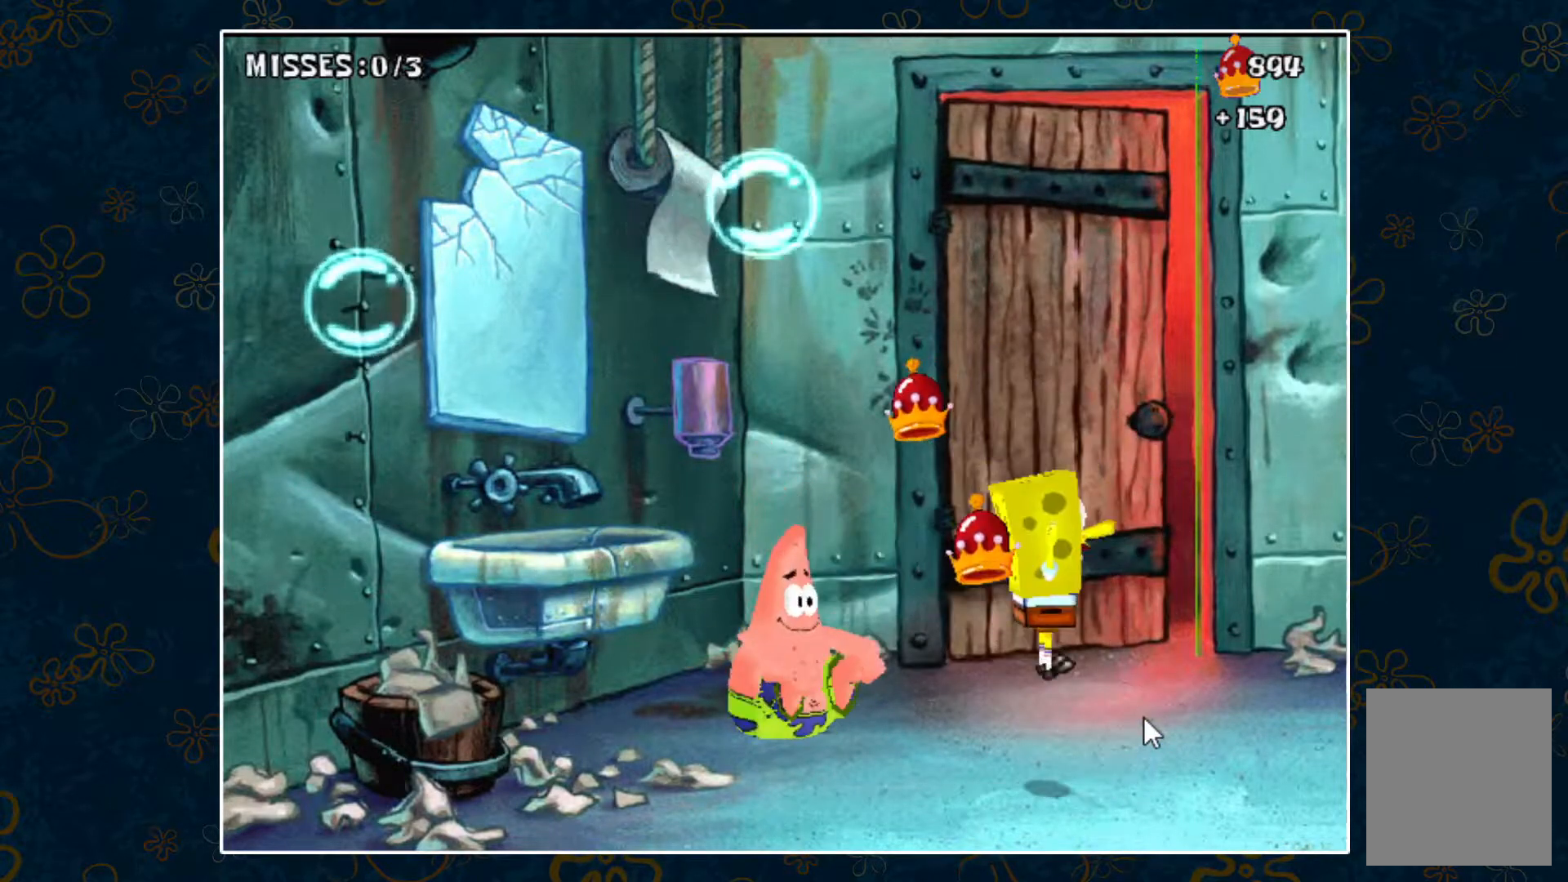
{"keys": ["space"], "events": [[167, "space", "down"], [350, "right", "up"]]}
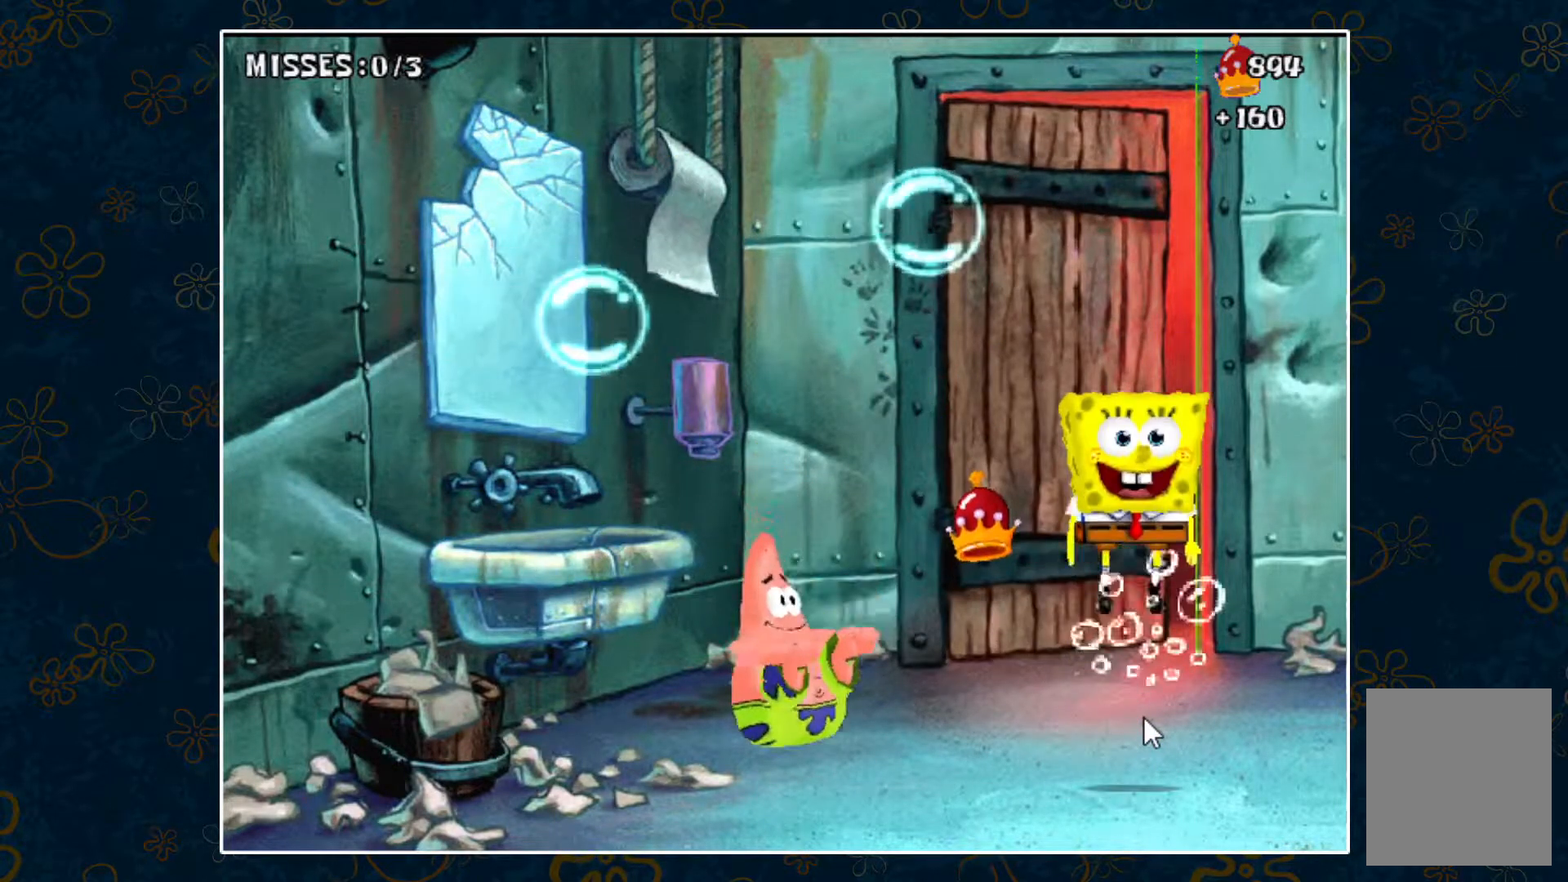
{"keys": ["left"], "events": [[233, "left", "down"], [383, "space", "up"]]}
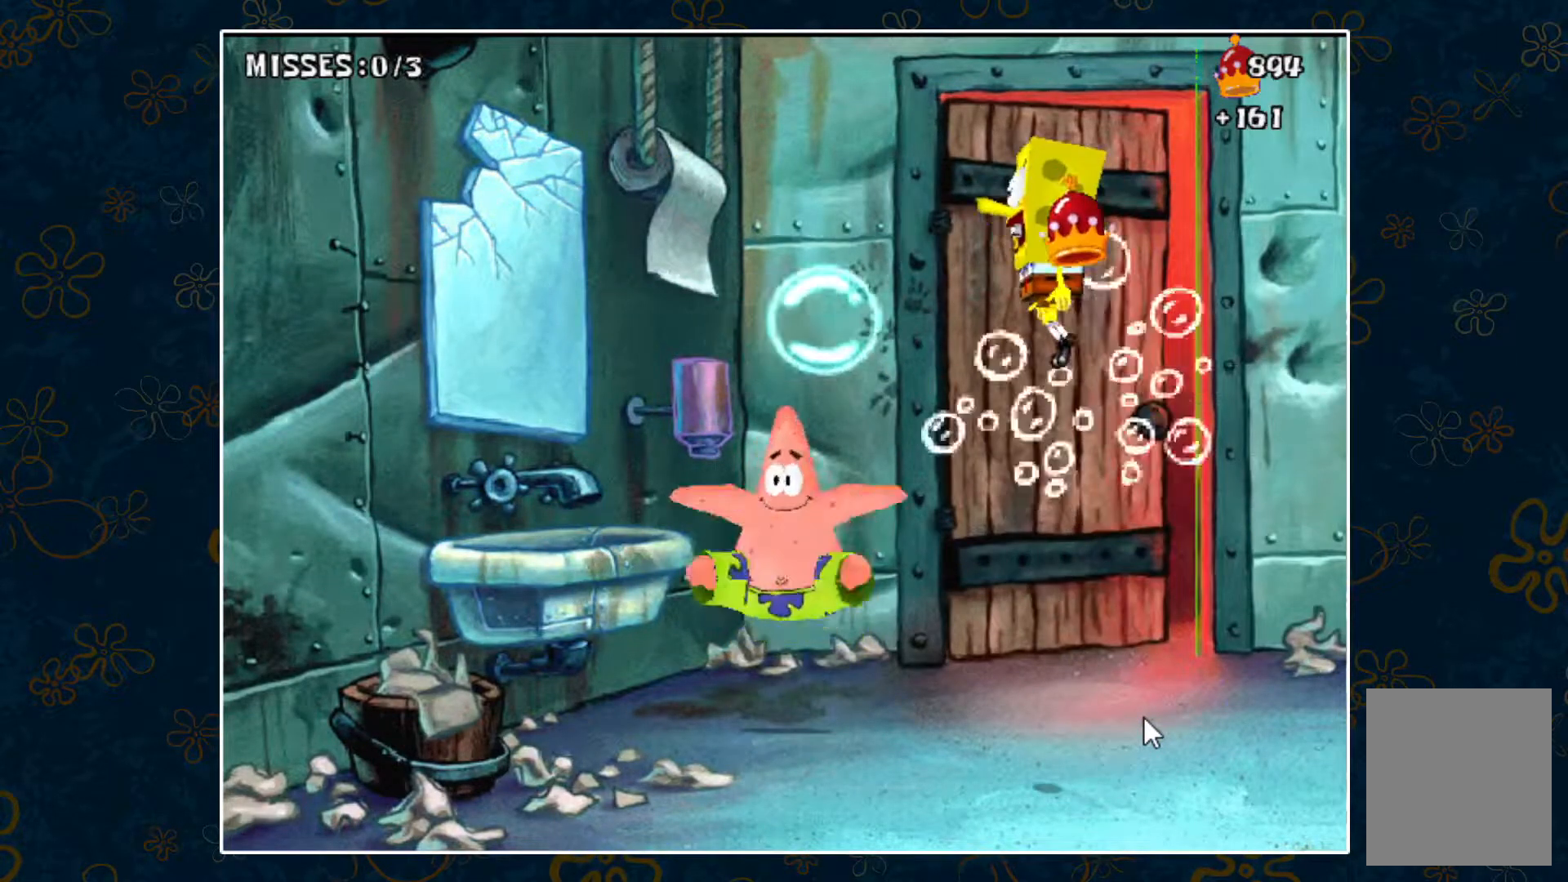
{"keys": ["right"], "events": [[300, "left", "up"], [350, "right", "down"]]}
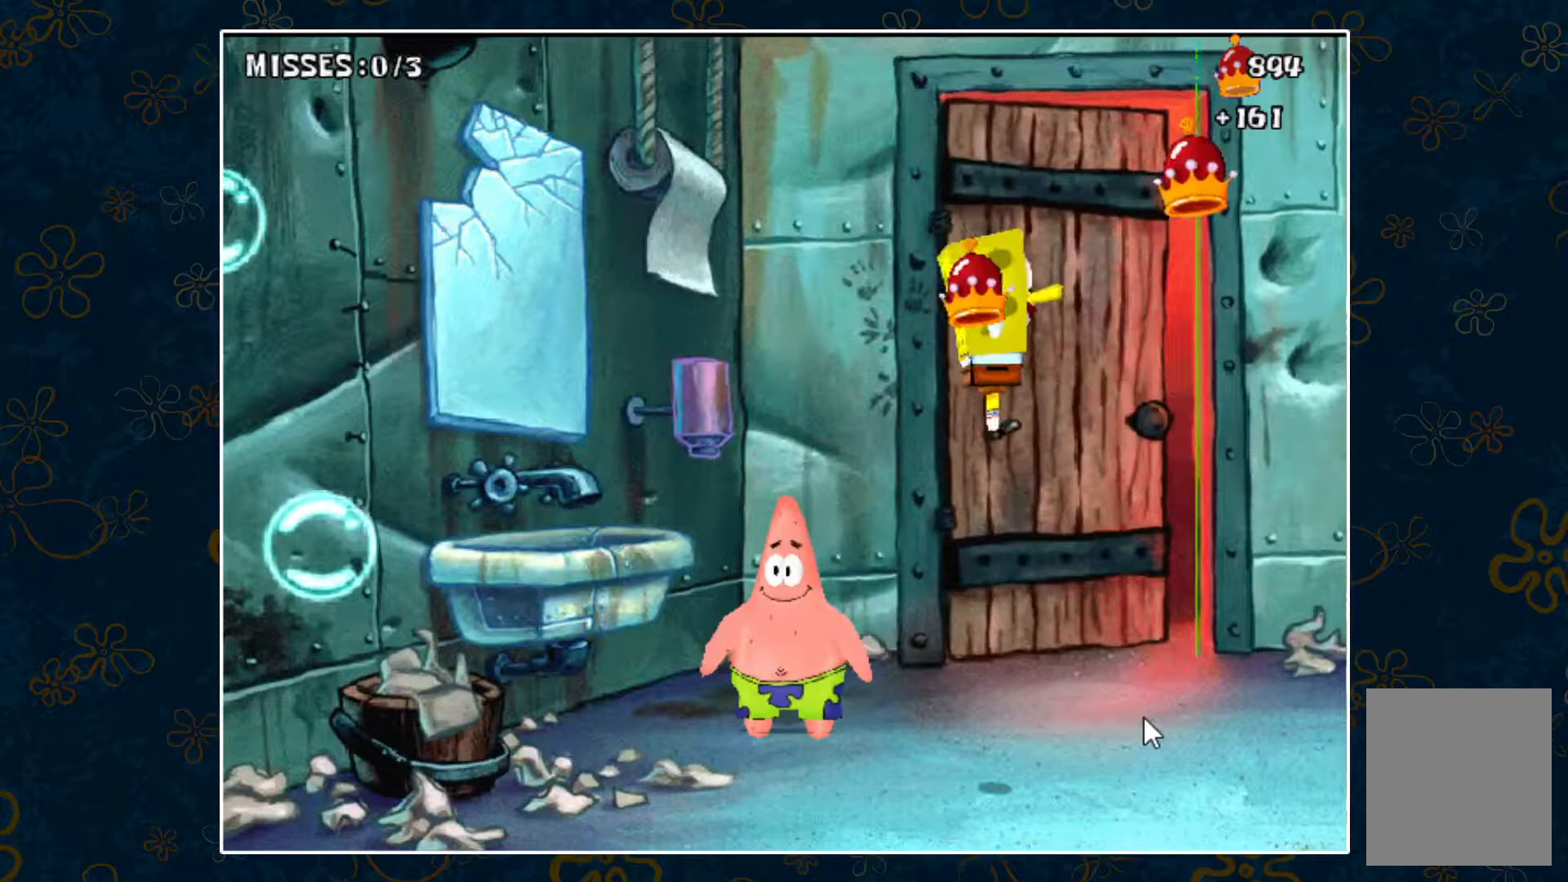
{"keys": ["right"], "events": []}
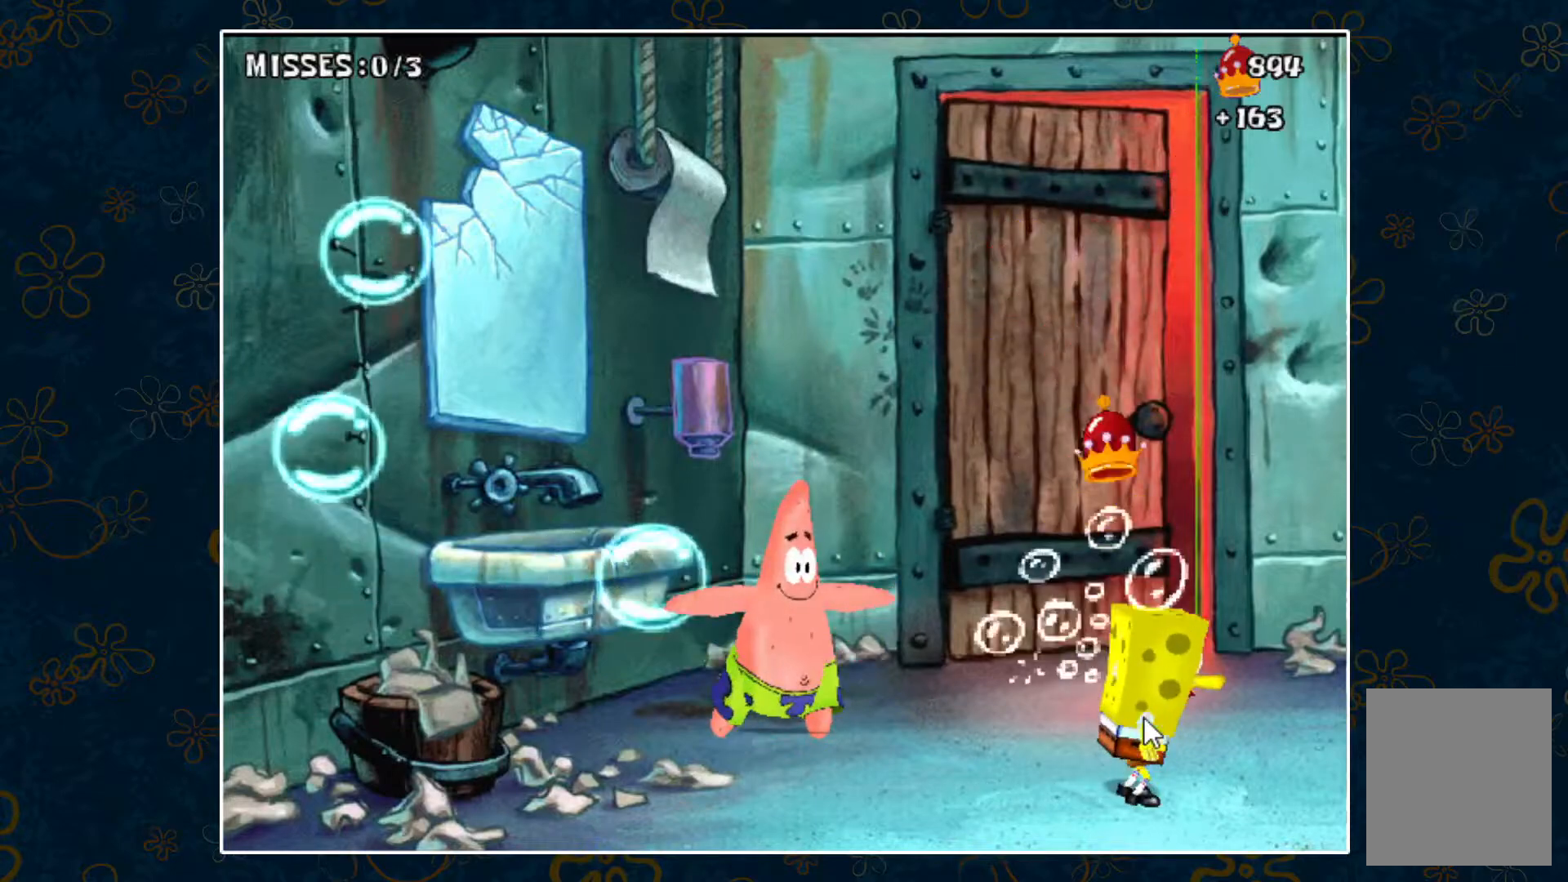
{"keys": ["left", "space"], "events": [[233, "right", "up"], [367, "space", "down"], [417, "left", "down"]]}
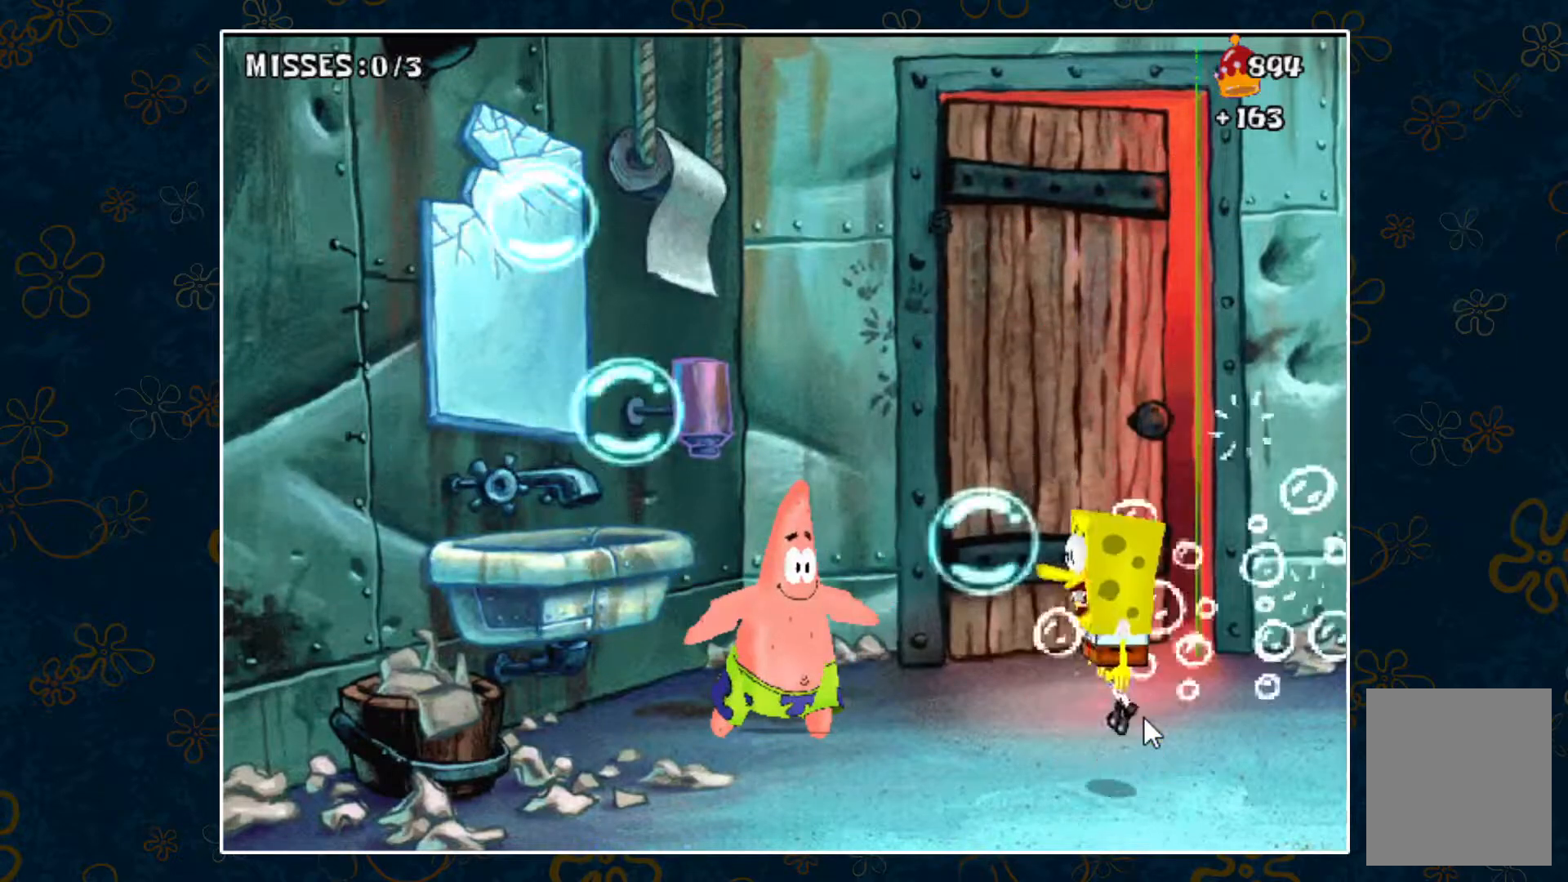
{"keys": ["left", "space"], "events": []}
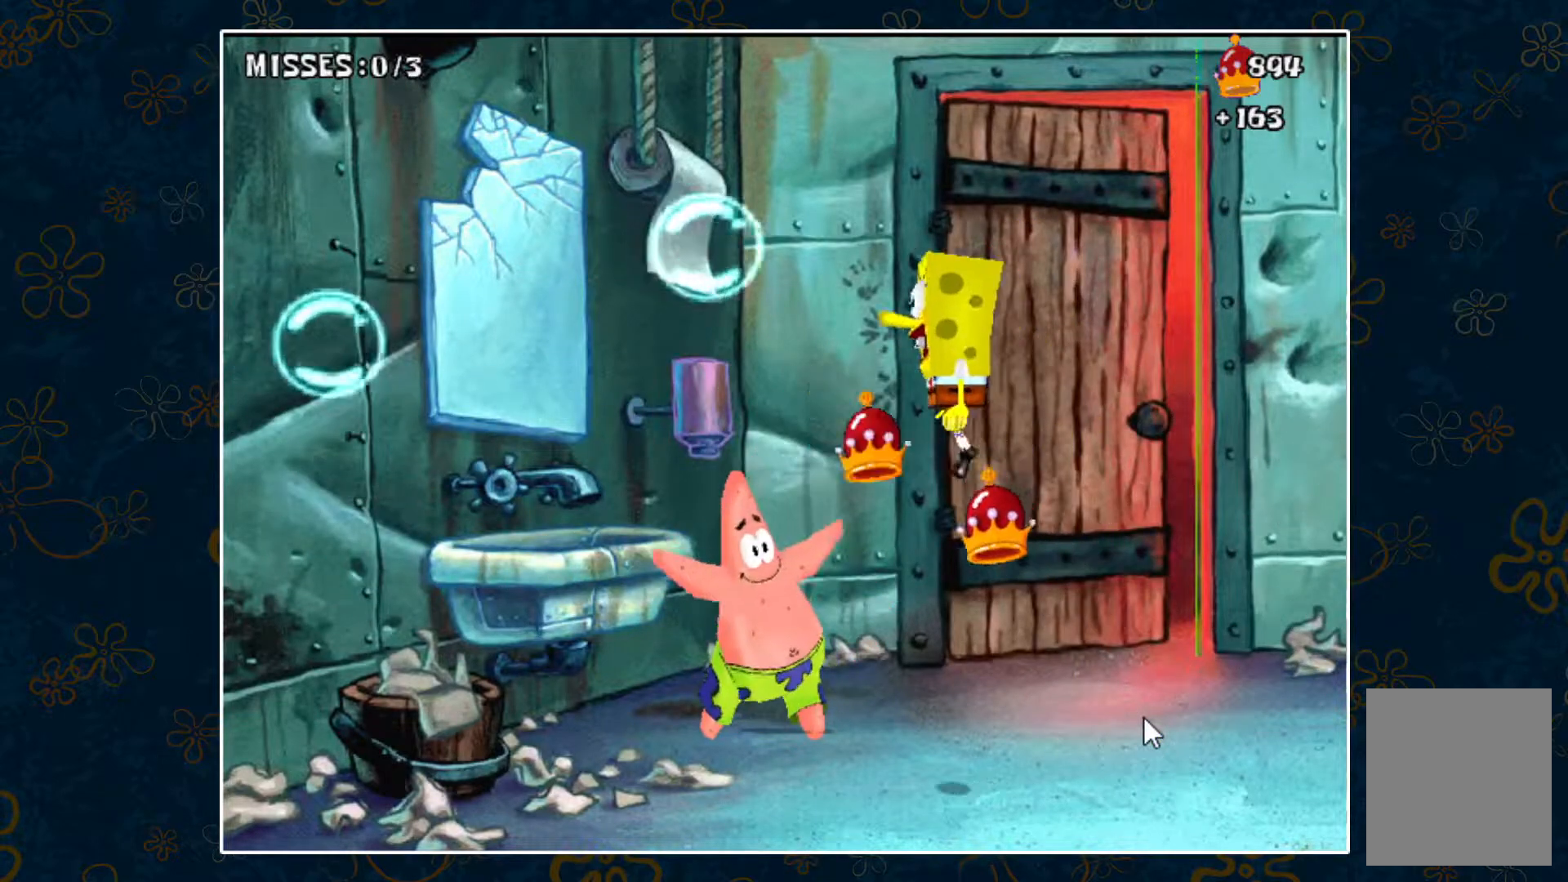
{"keys": ["left", "space"], "events": []}
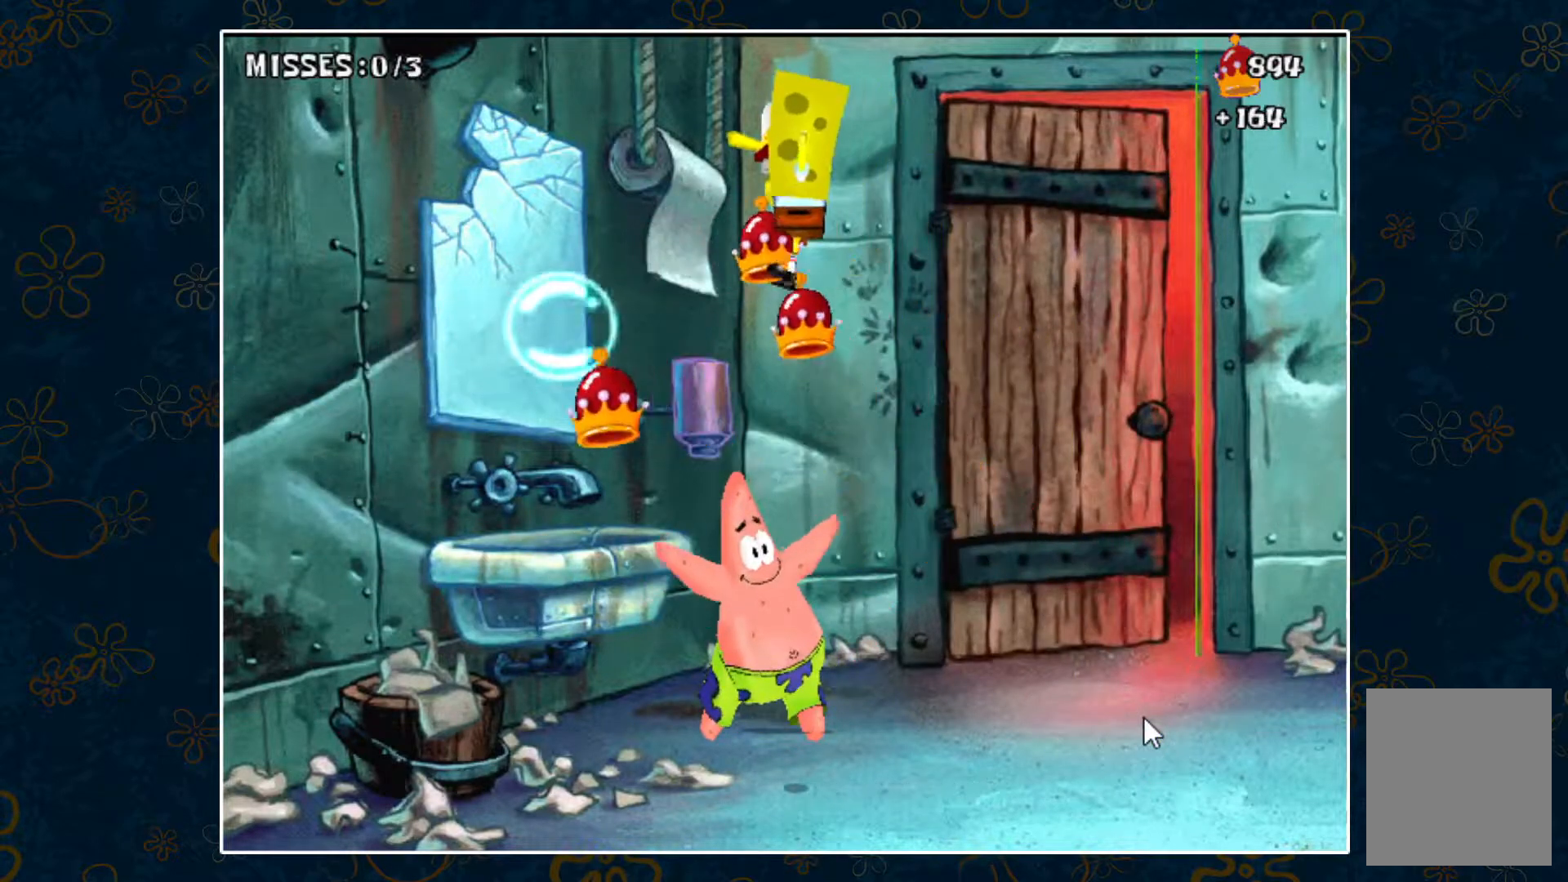
{"keys": ["right"], "events": [[283, "right", "down"], [283, "space", "up"], [333, "left", "up"]]}
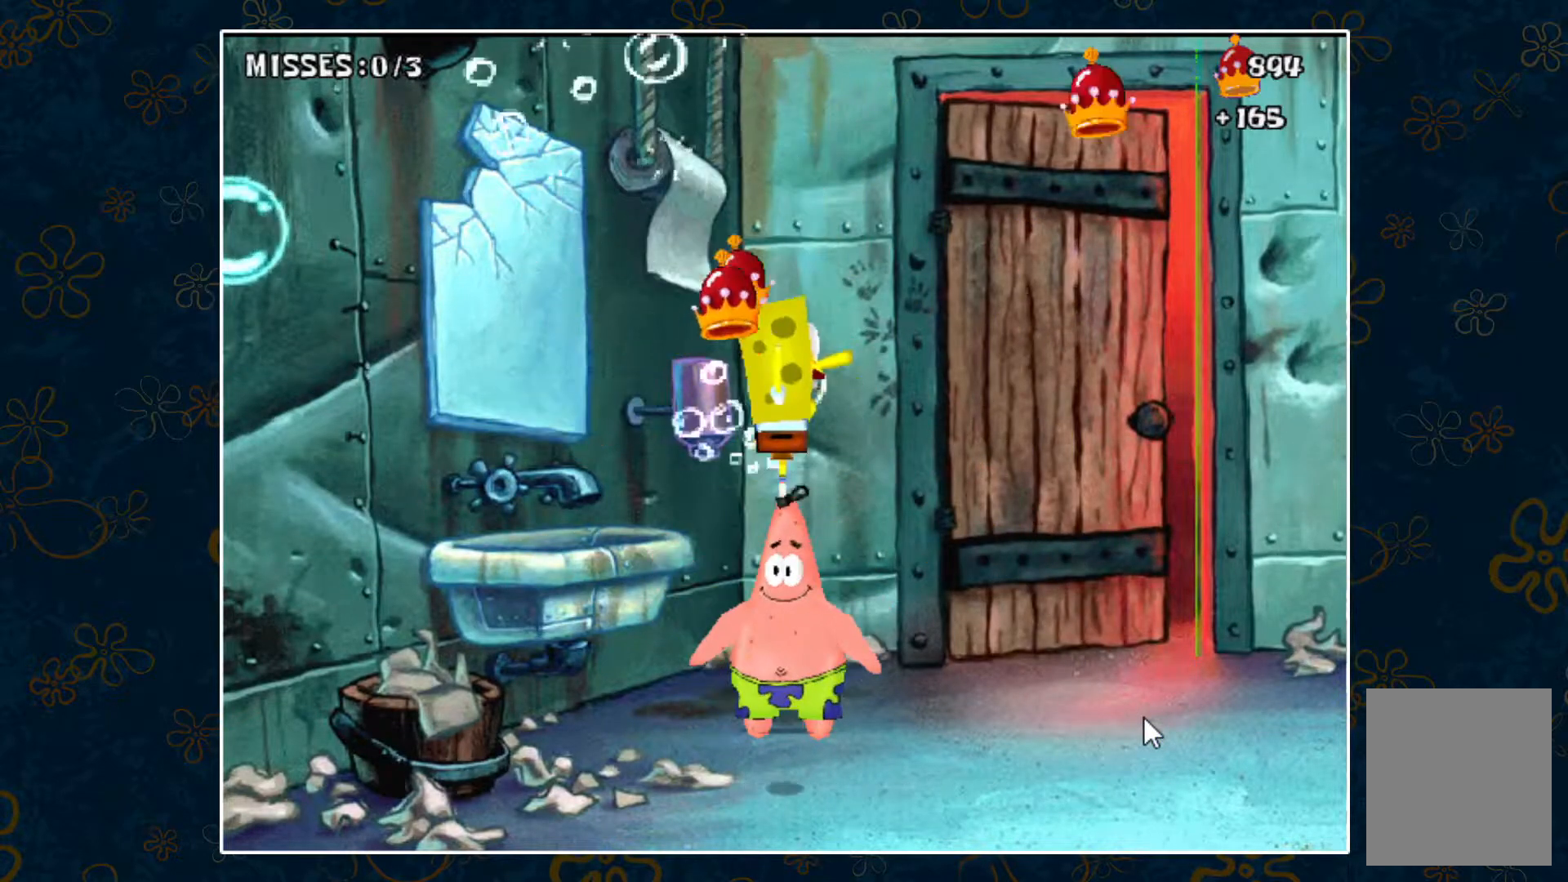
{"keys": ["right"], "events": []}
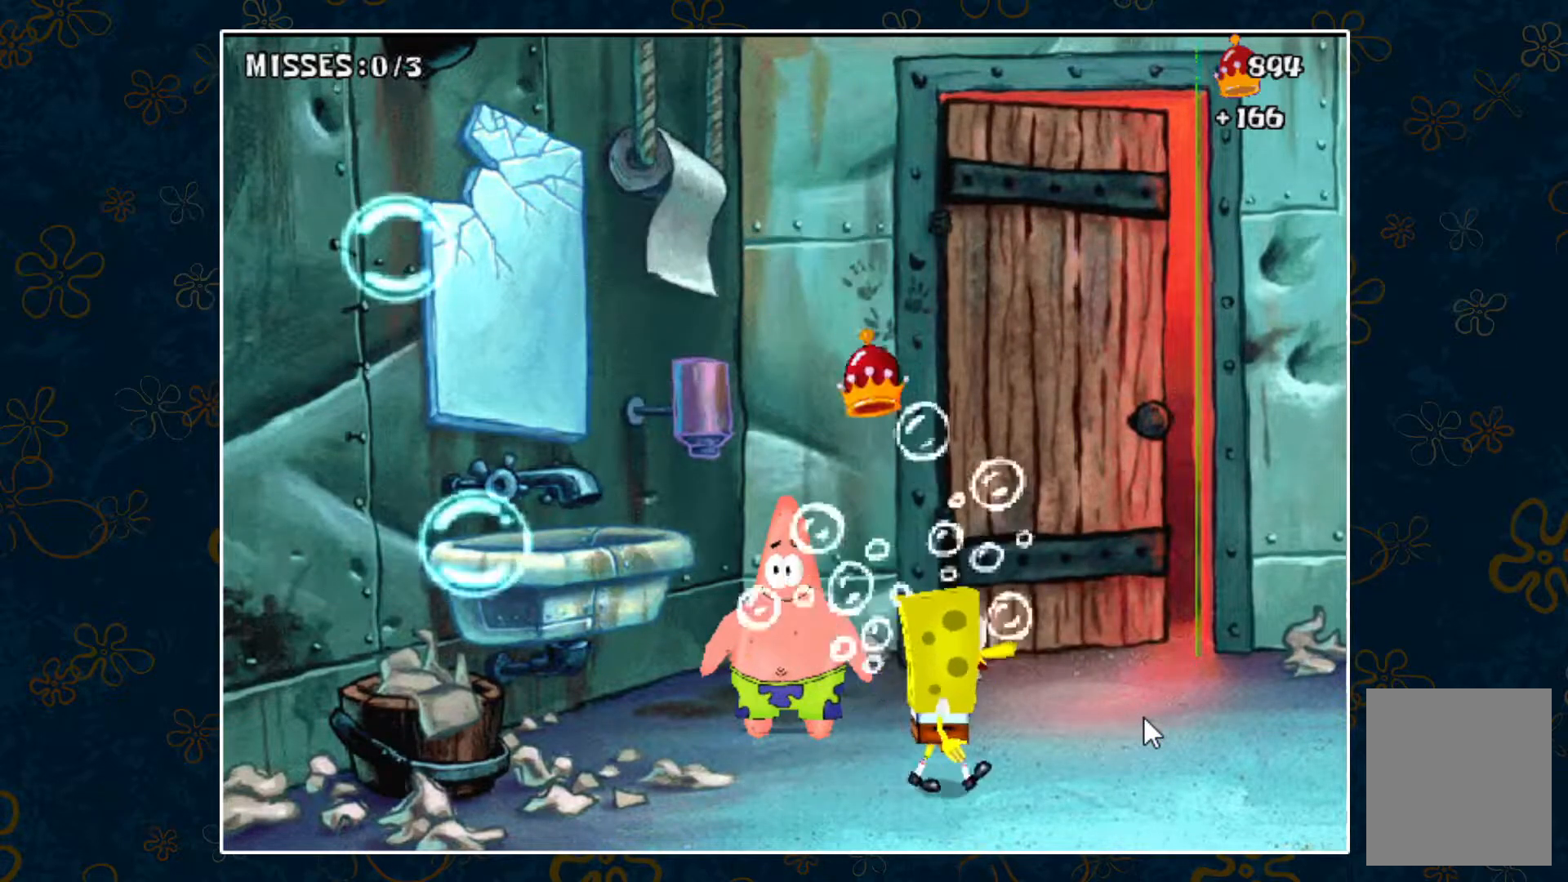
{"keys": ["right"], "events": []}
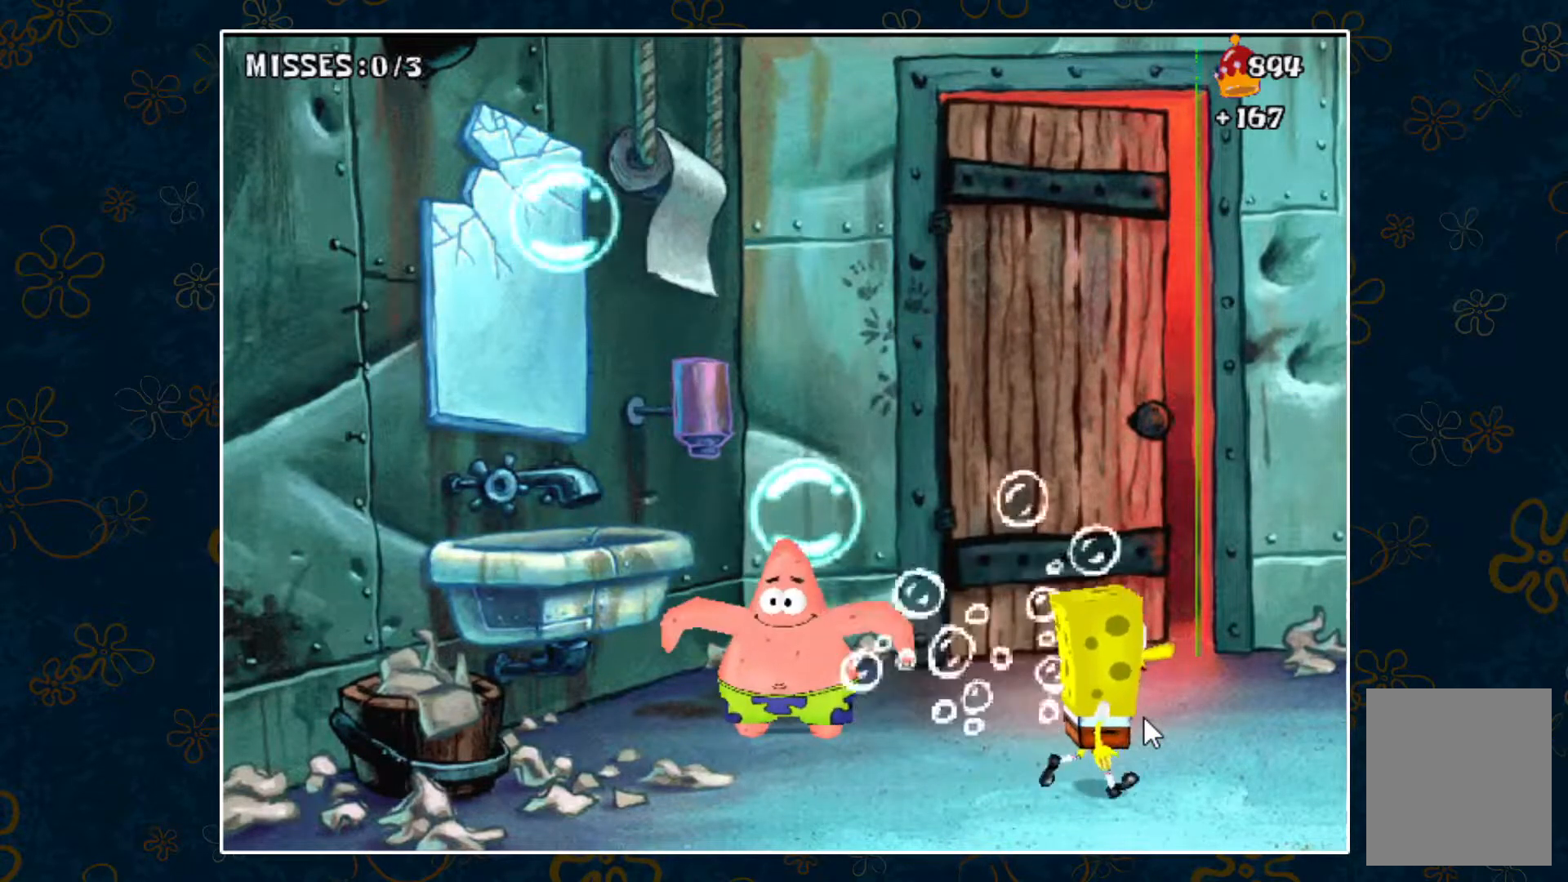
{"keys": ["left", "space"], "events": [[133, "space", "down"], [233, "left", "down"], [233, "right", "up"]]}
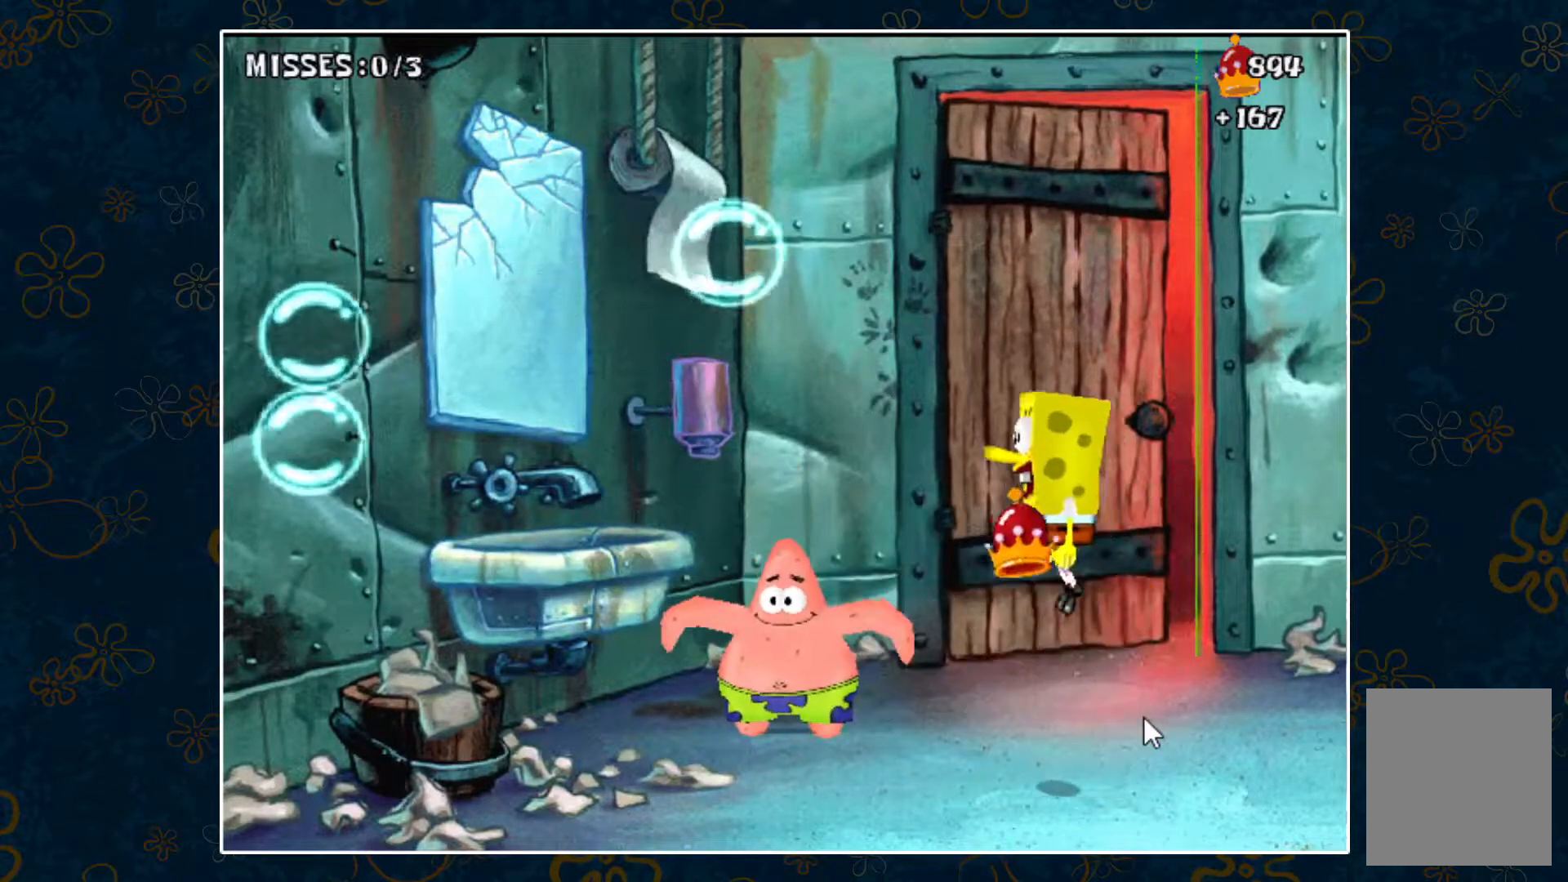
{"keys": ["left"], "events": [[433, "space", "up"]]}
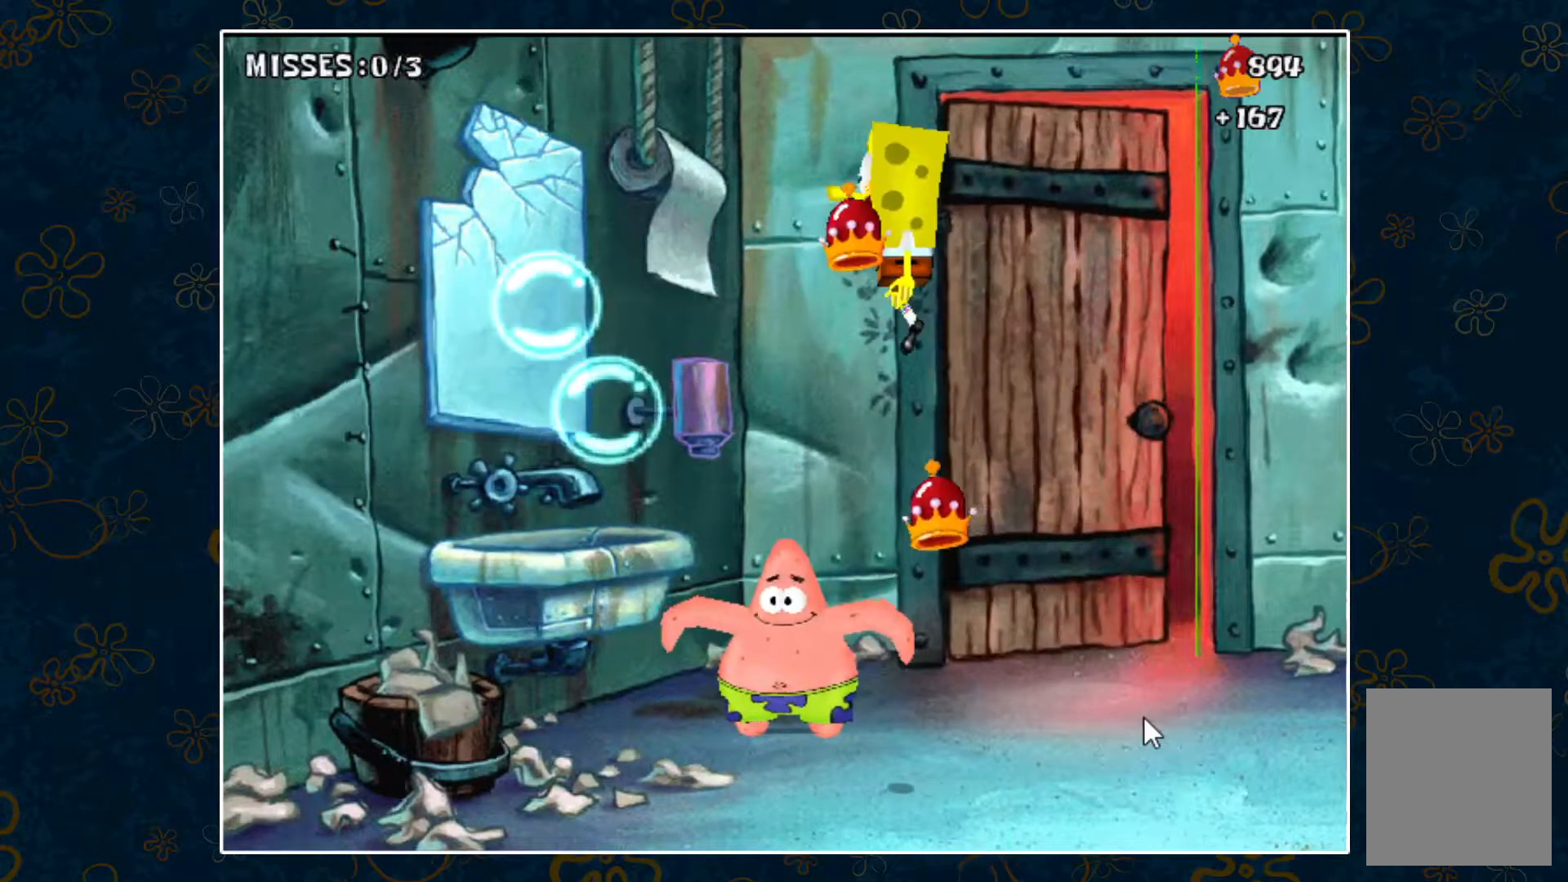
{"keys": ["right"], "events": [[167, "left", "up"], [317, "left", "down"], [450, "left", "up"], [500, "right", "down"]]}
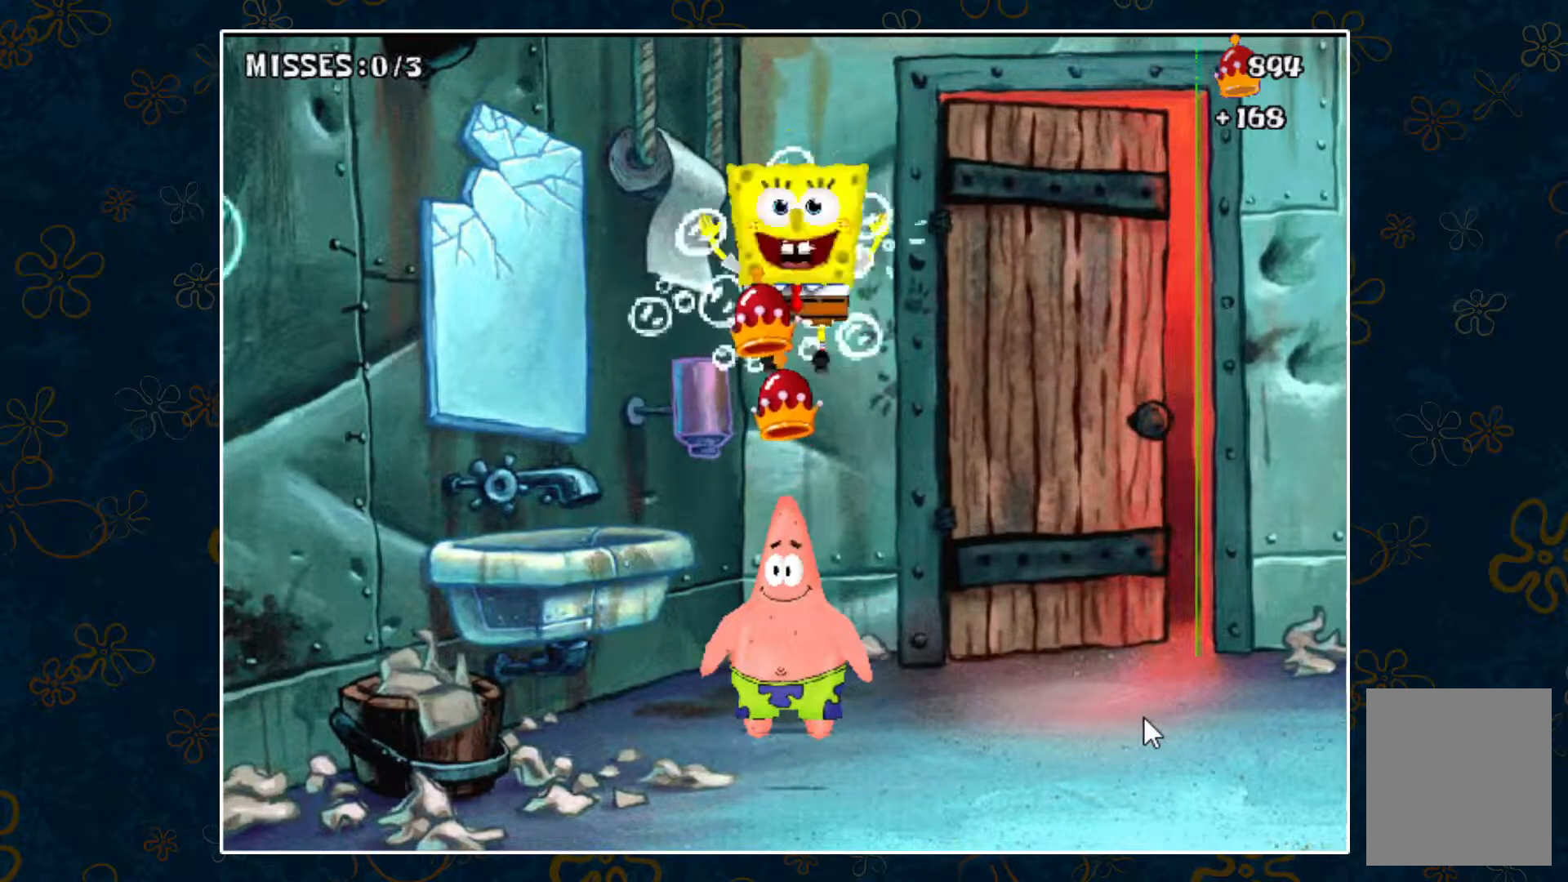
{"keys": ["right"], "events": []}
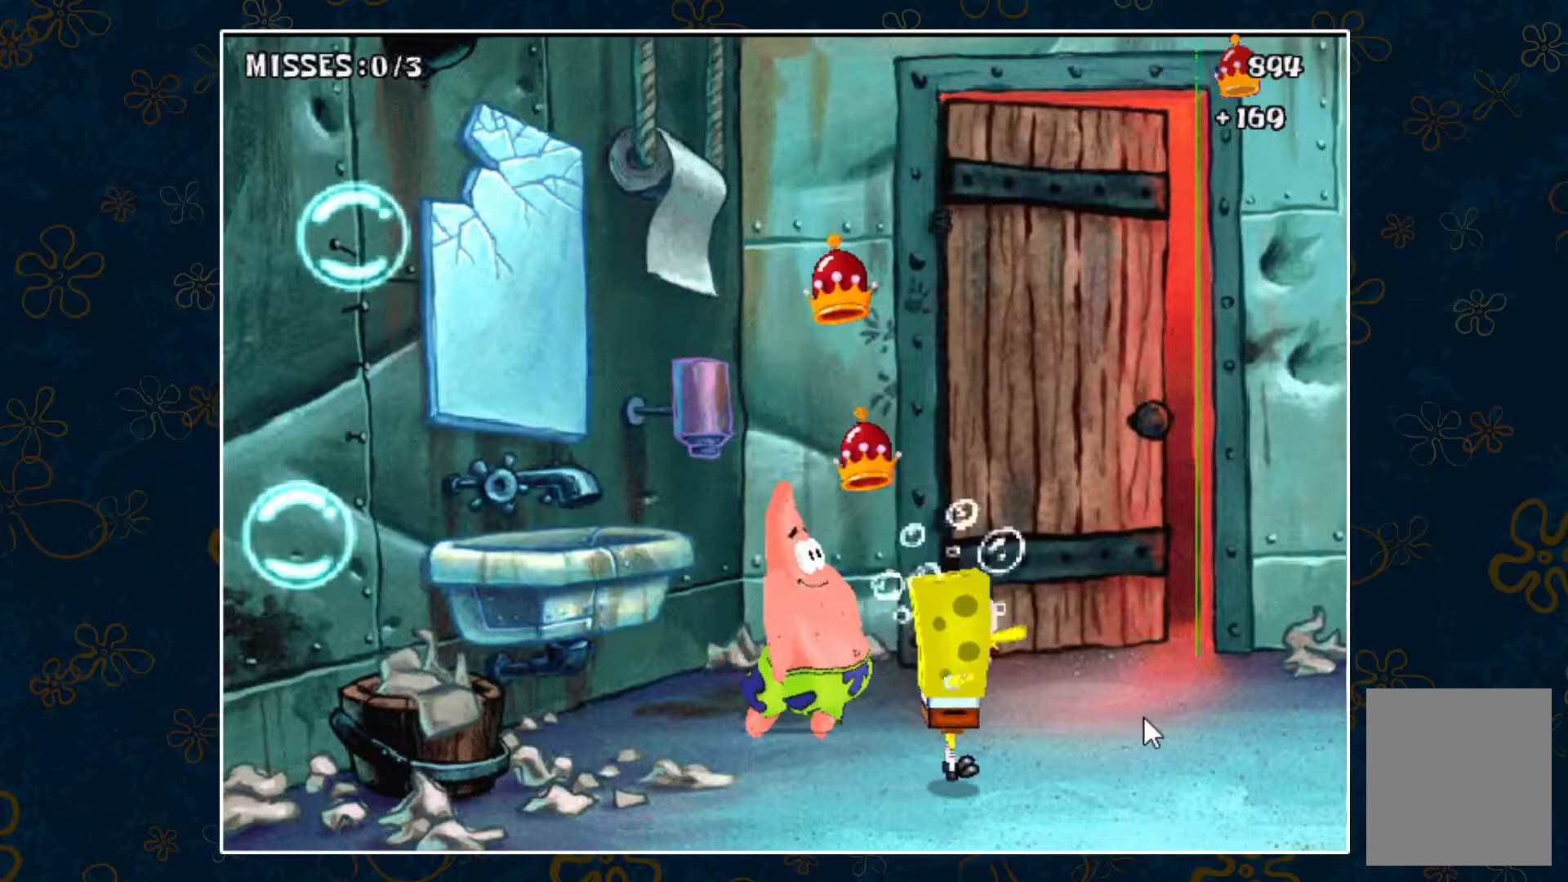
{"keys": ["right"], "events": []}
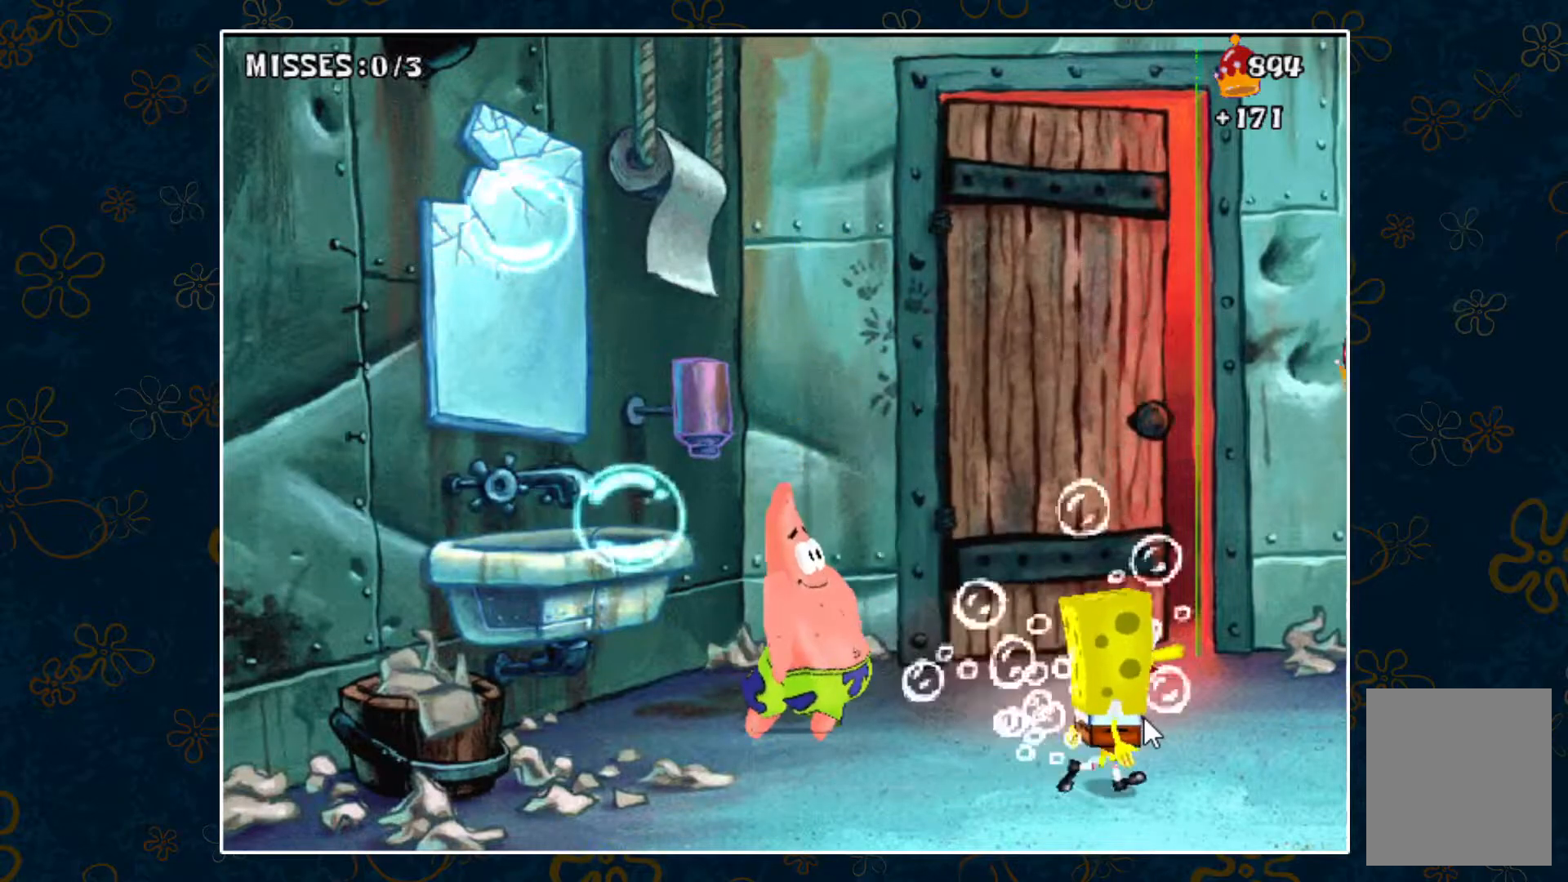
{"keys": ["left", "space"], "events": [[267, "right", "up"], [267, "space", "down"], [450, "left", "down"]]}
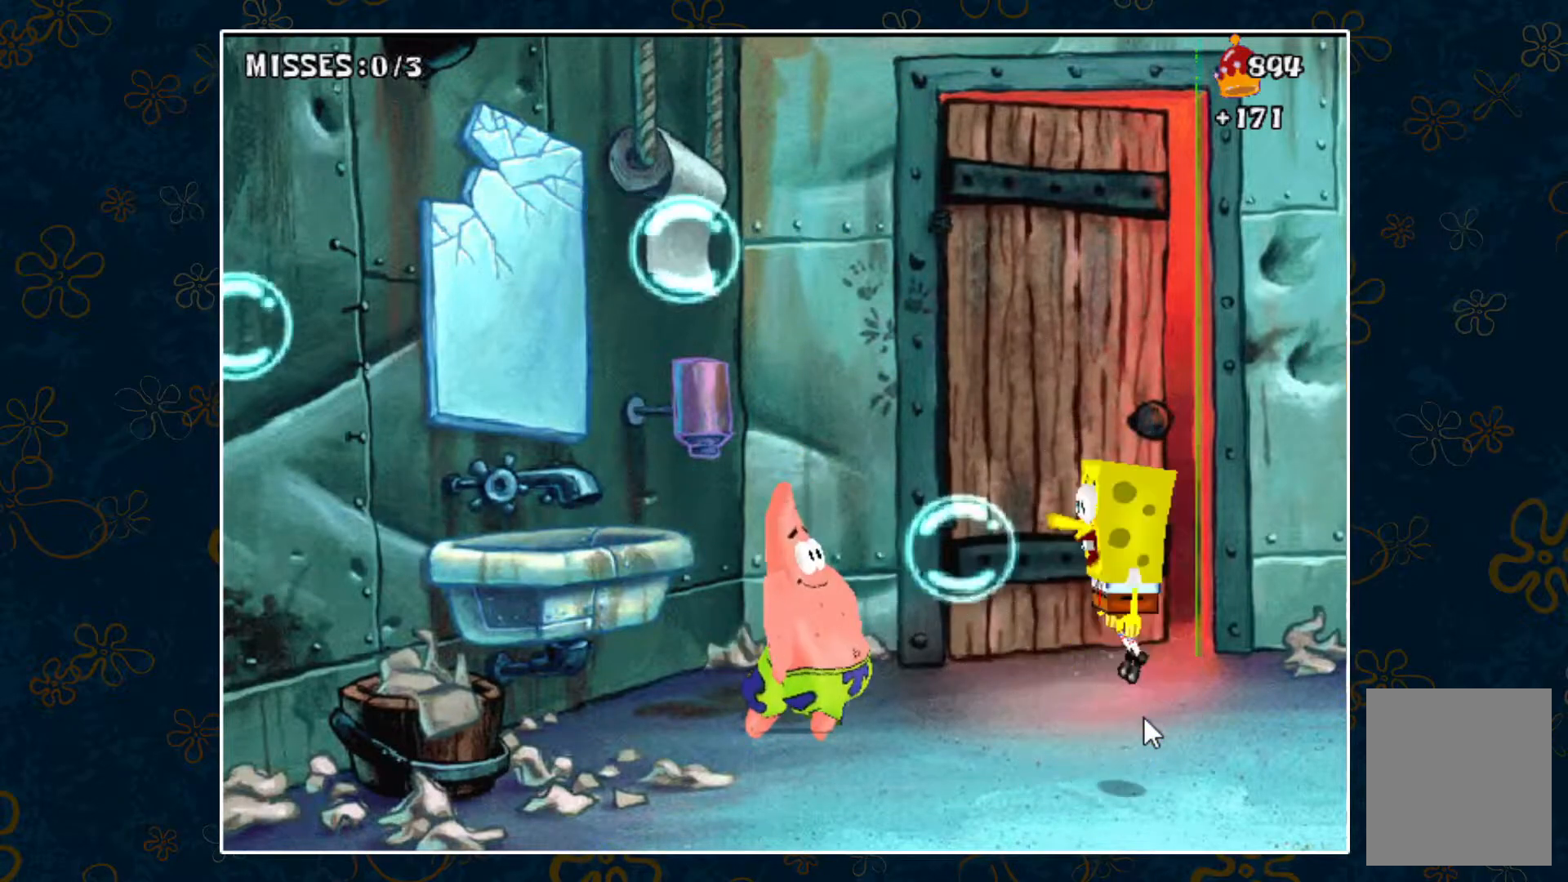
{"keys": ["left", "space"], "events": []}
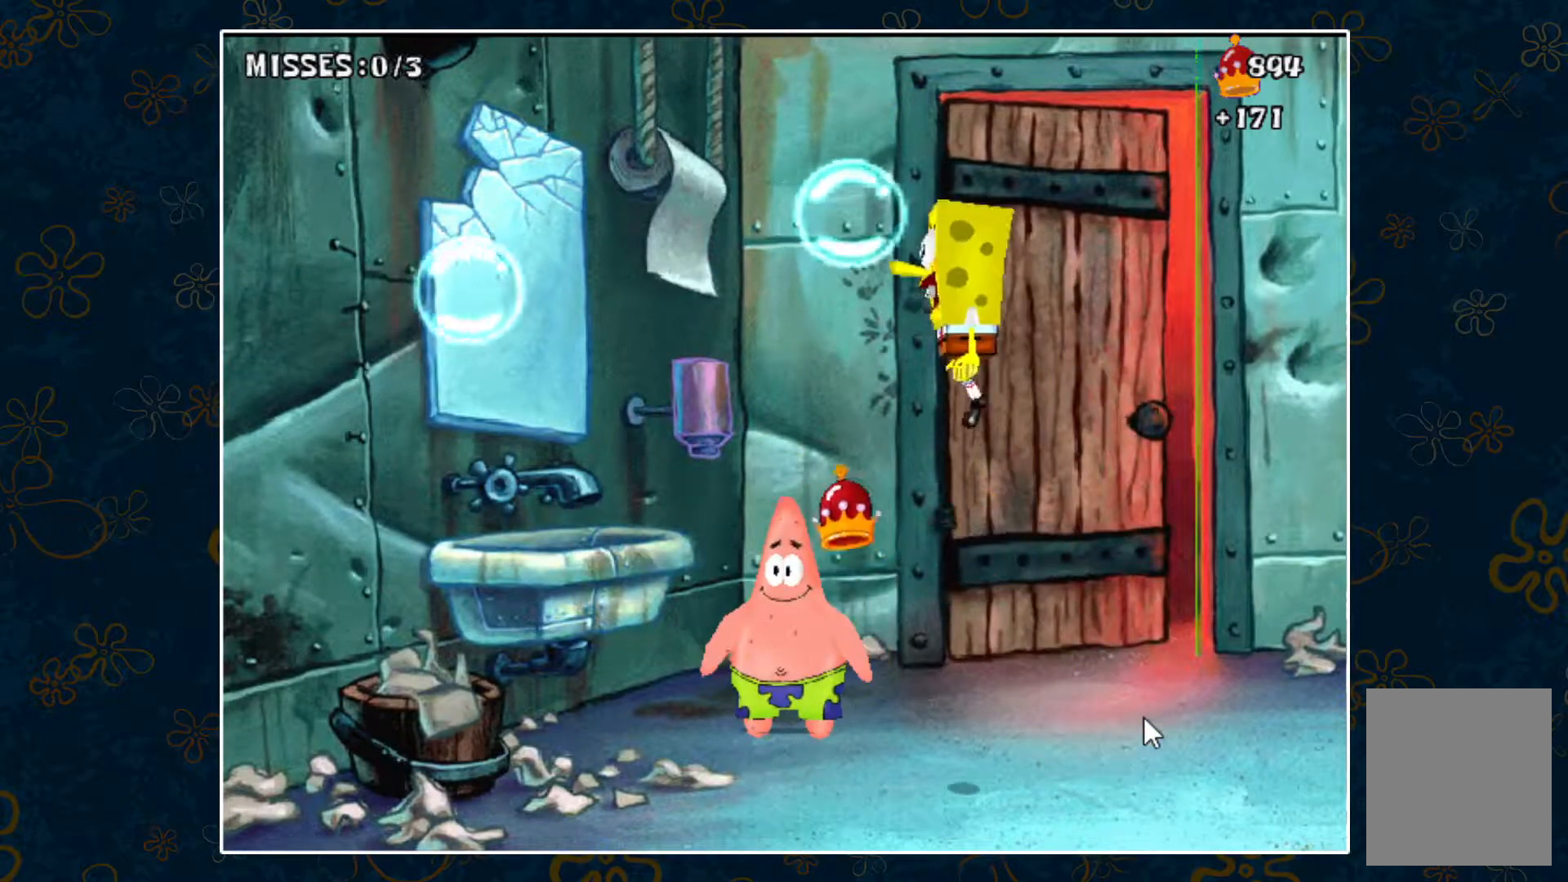
{"keys": ["left", "space"], "events": []}
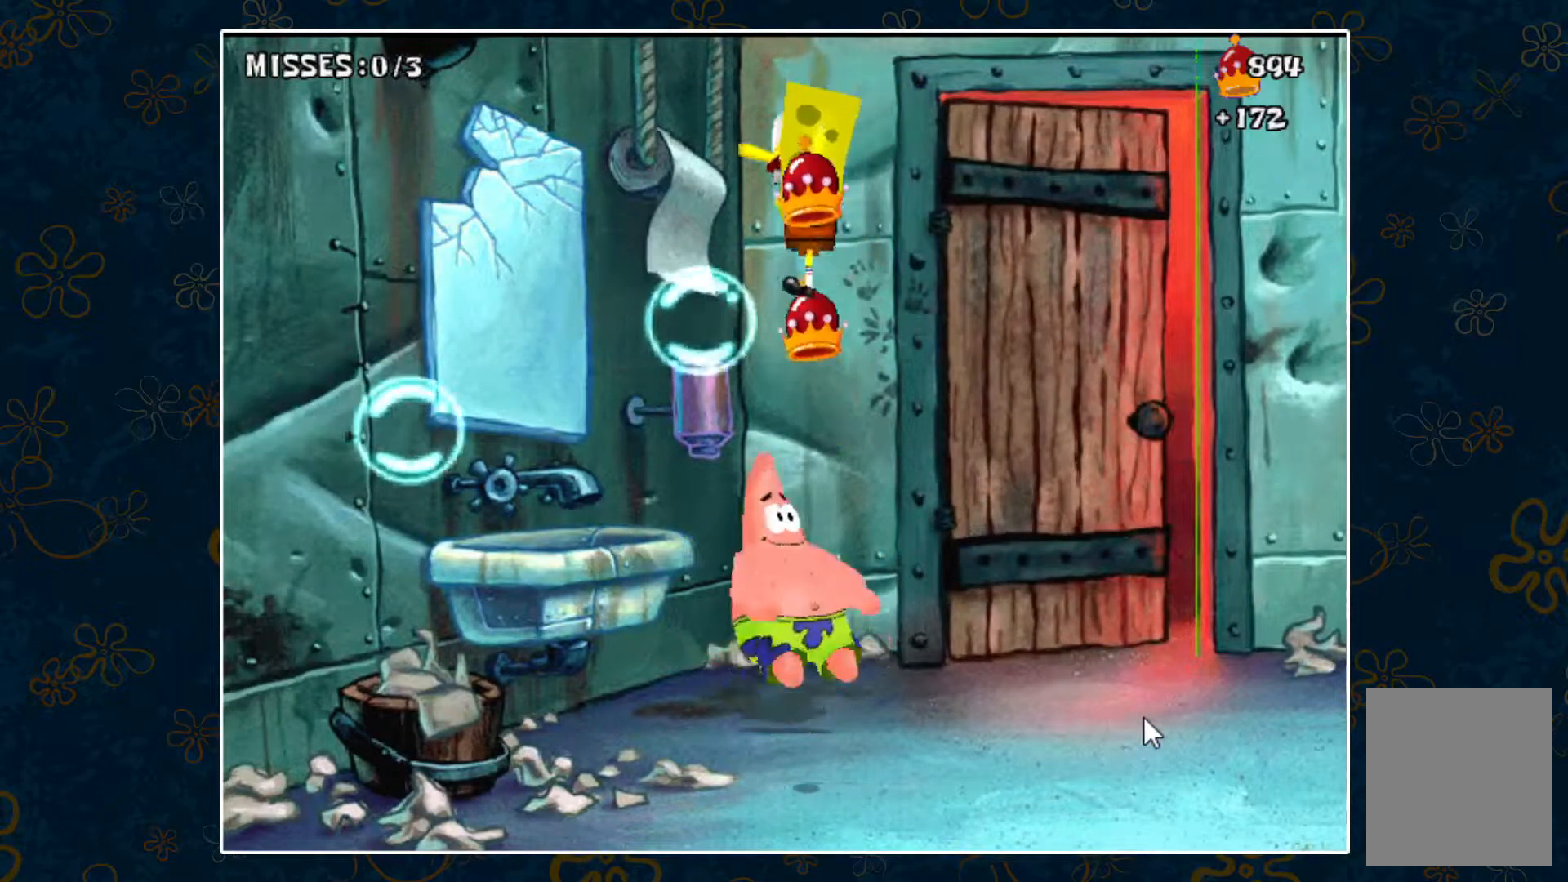
{"keys": ["left", "right"], "events": [[450, "space", "up"], [500, "right", "down"]]}
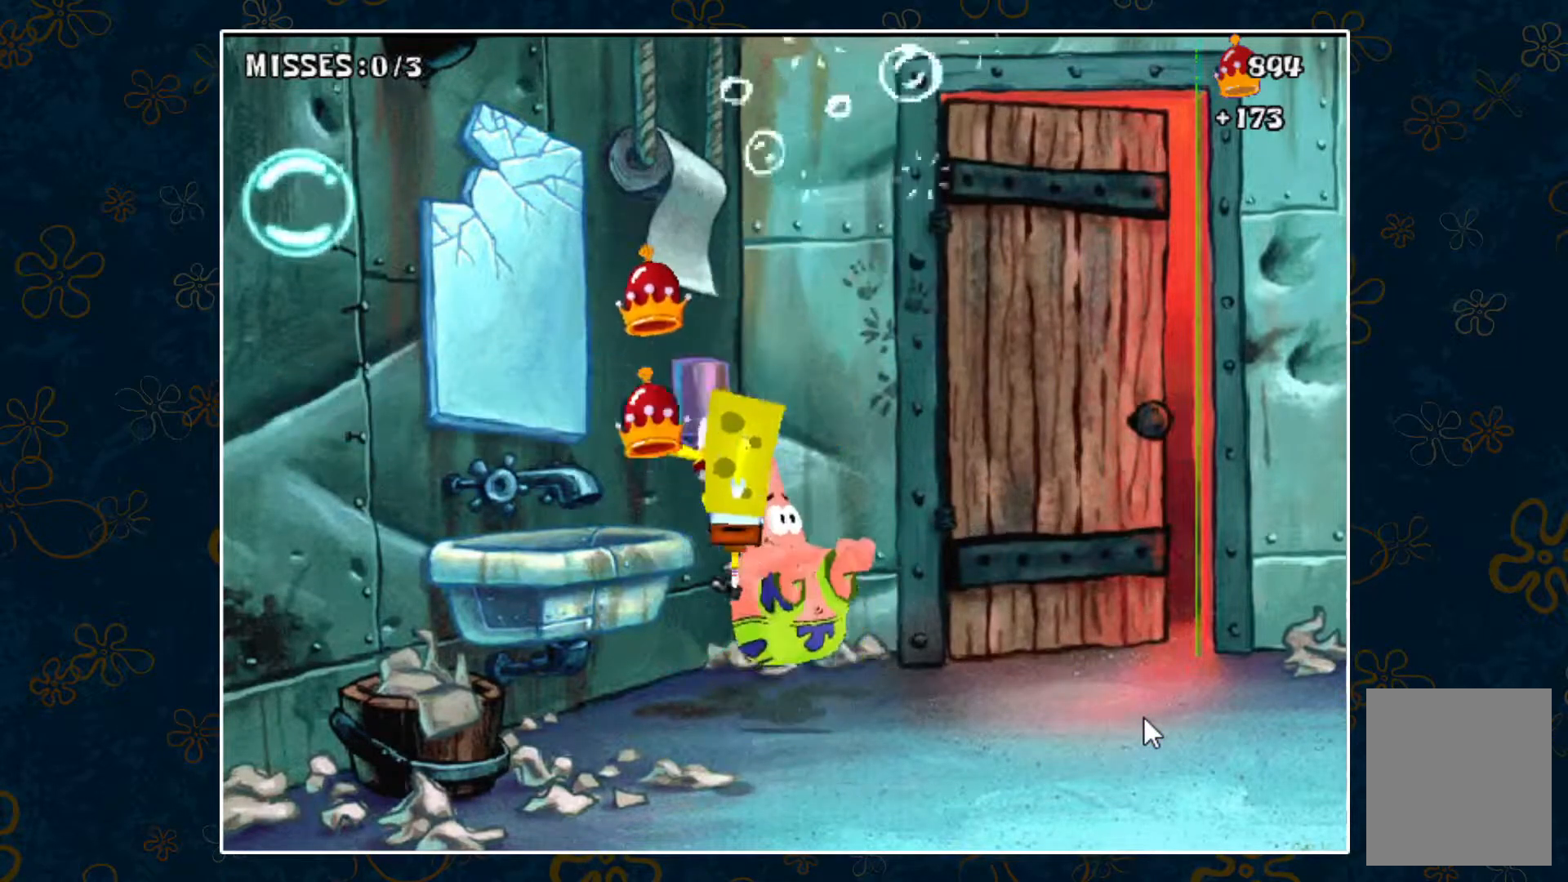
{"keys": ["right"], "events": [[50, "left", "up"]]}
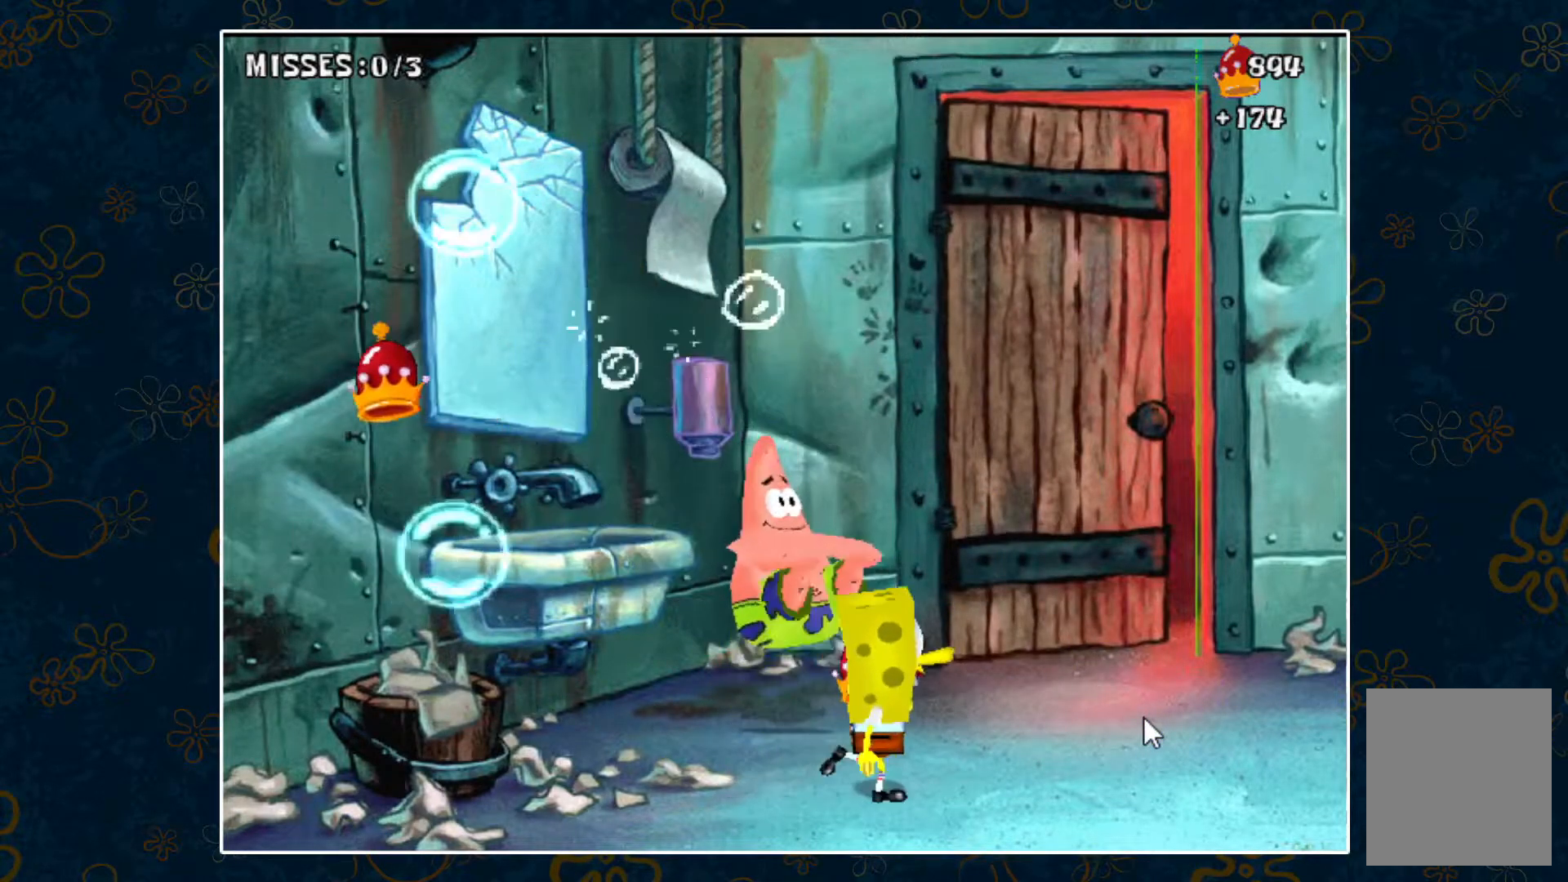
{"keys": ["right"], "events": []}
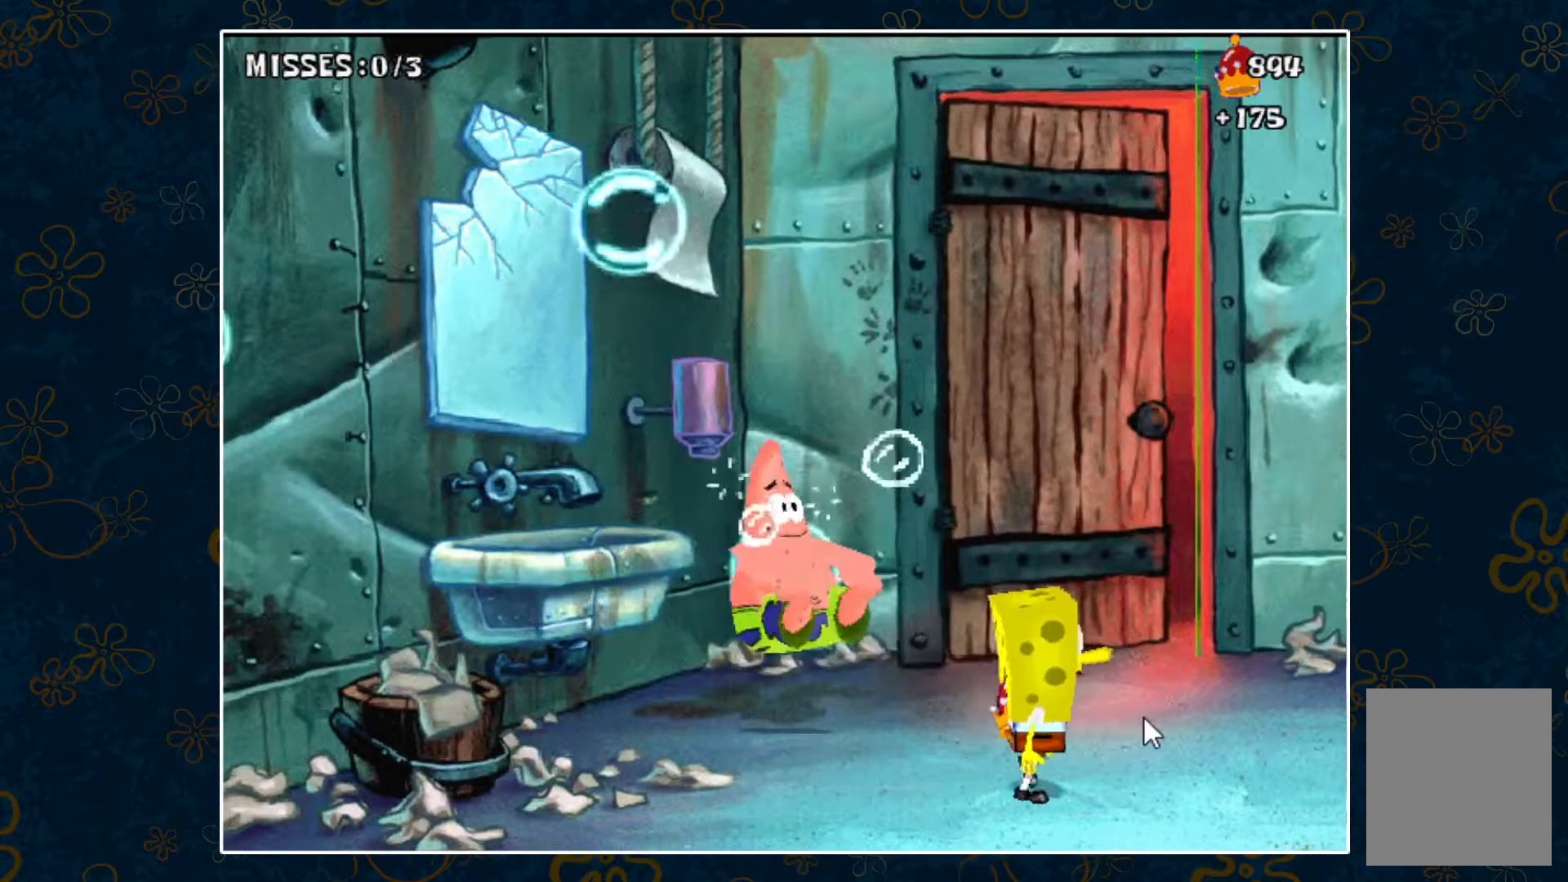
{"keys": ["space"], "events": [[267, "space", "down"], [317, "right", "up"]]}